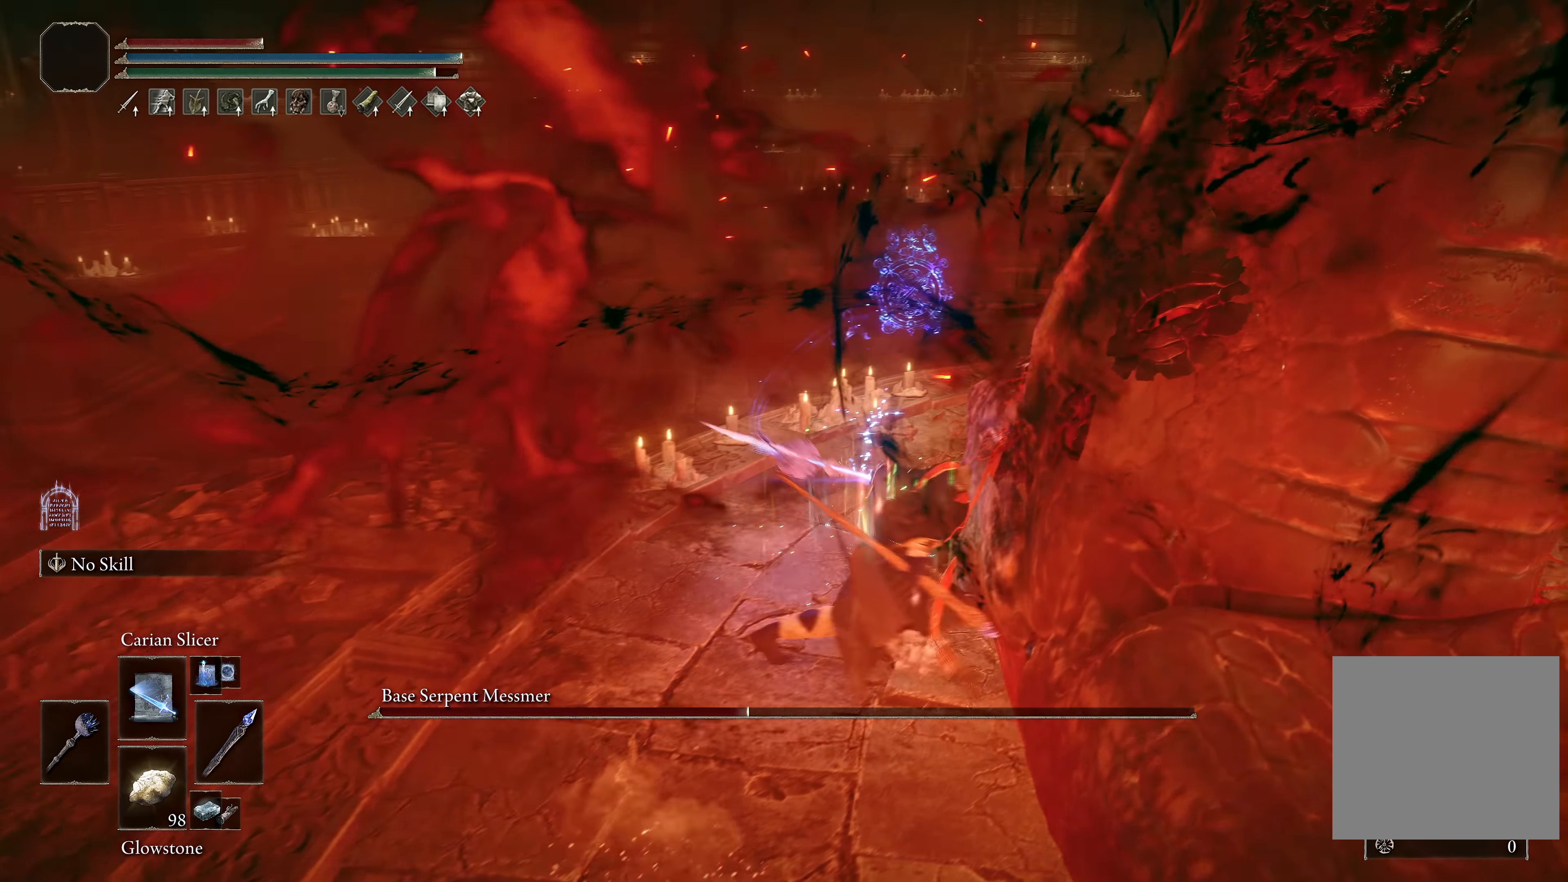
Gameplay with a controller (Xbox layout); each line is a JSON object with the inputs held at the frame after it. "events" lists button and stick changes between this image and that frame as [ms after this image, input, new state], when the widget could be followed in between.
{"buttons": ["L1"], "left_stick": "right", "right_stick": "center", "events": [[33, "L1", "down"], [50, "B", "up"], [150, "L1", "up"], [200, "L1", "down"], [200, "right_stick", "right"], [300, "L1", "up"], [350, "L1", "down"], [350, "right_stick", "center"]]}
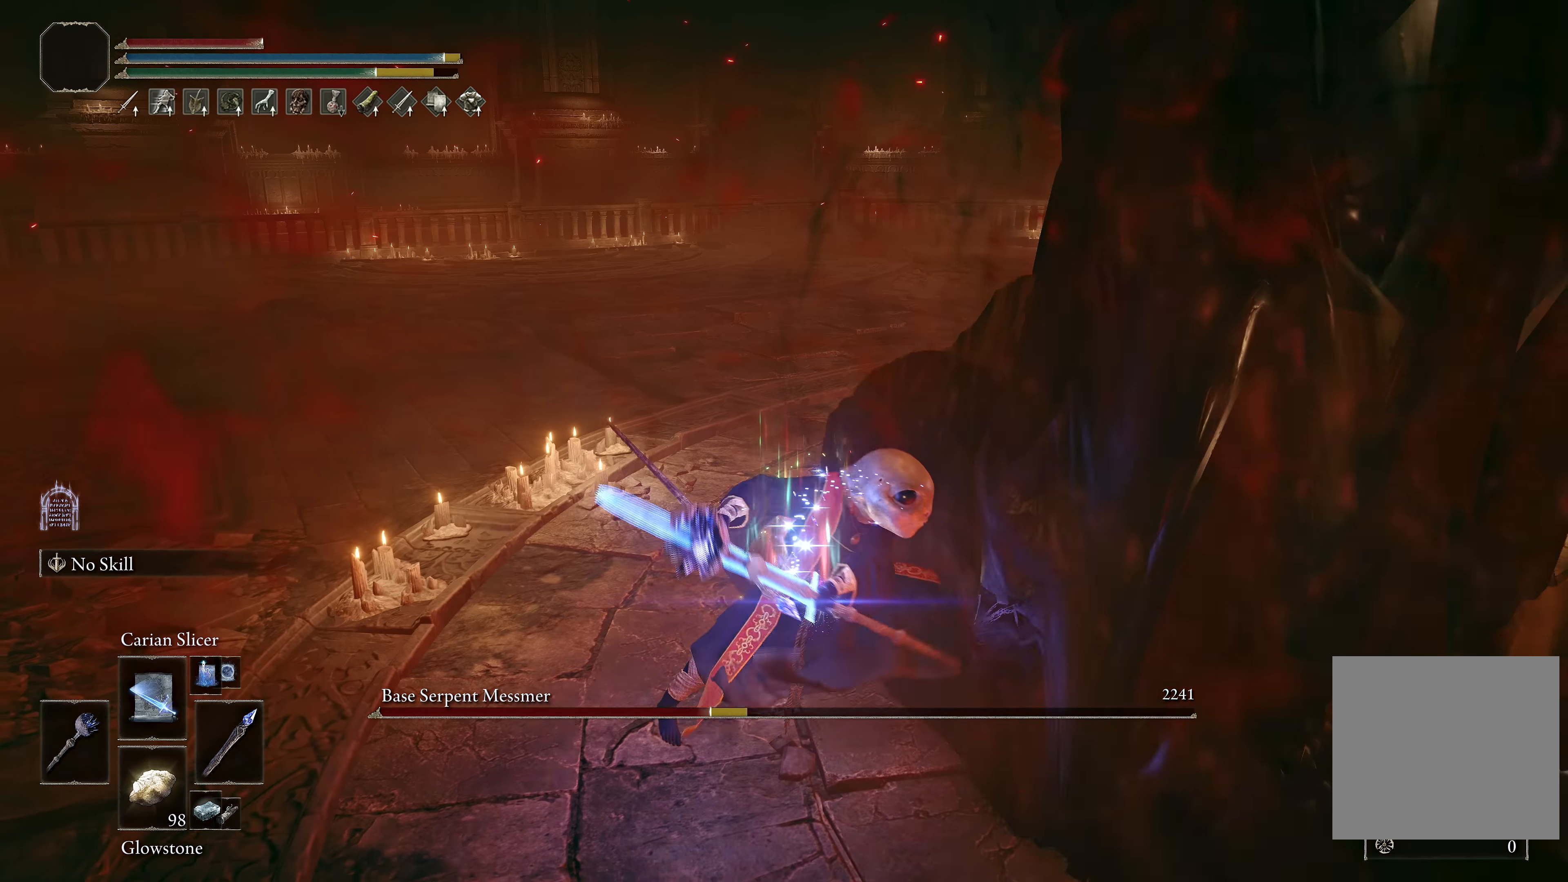
{"buttons": [], "left_stick": "down", "right_stick": "center", "events": [[33, "L1", "up"], [183, "right_stick", "up-right"], [200, "left_stick", "down-right"], [267, "right_stick", "center"], [317, "left_stick", "down"]]}
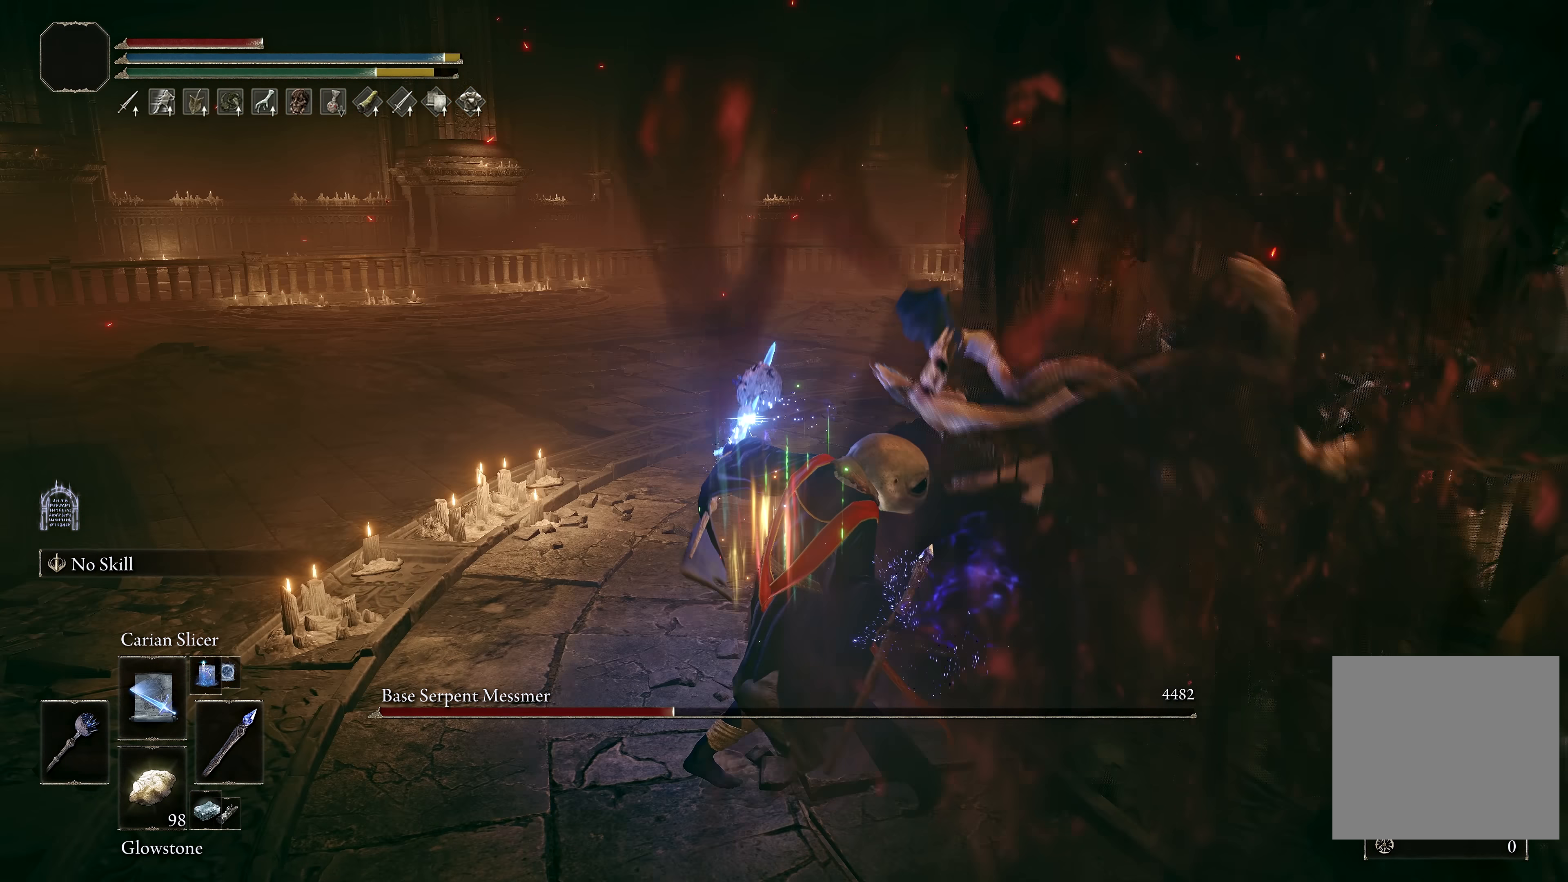
{"buttons": ["B"], "left_stick": "down", "right_stick": "center", "events": [[117, "B", "down"]]}
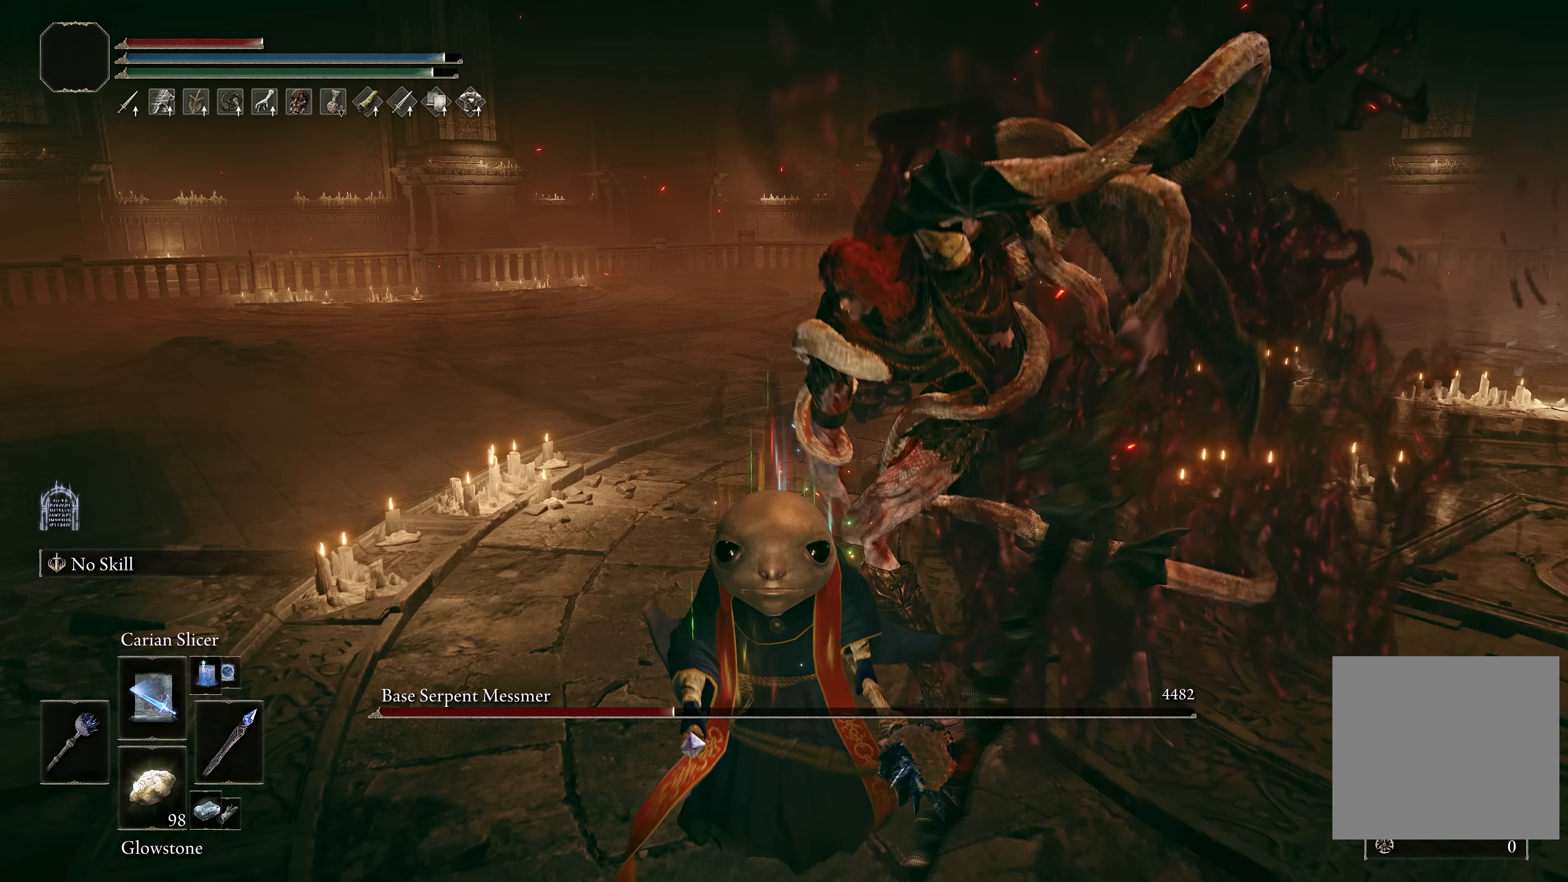
{"buttons": ["B"], "left_stick": "down", "right_stick": "center", "events": []}
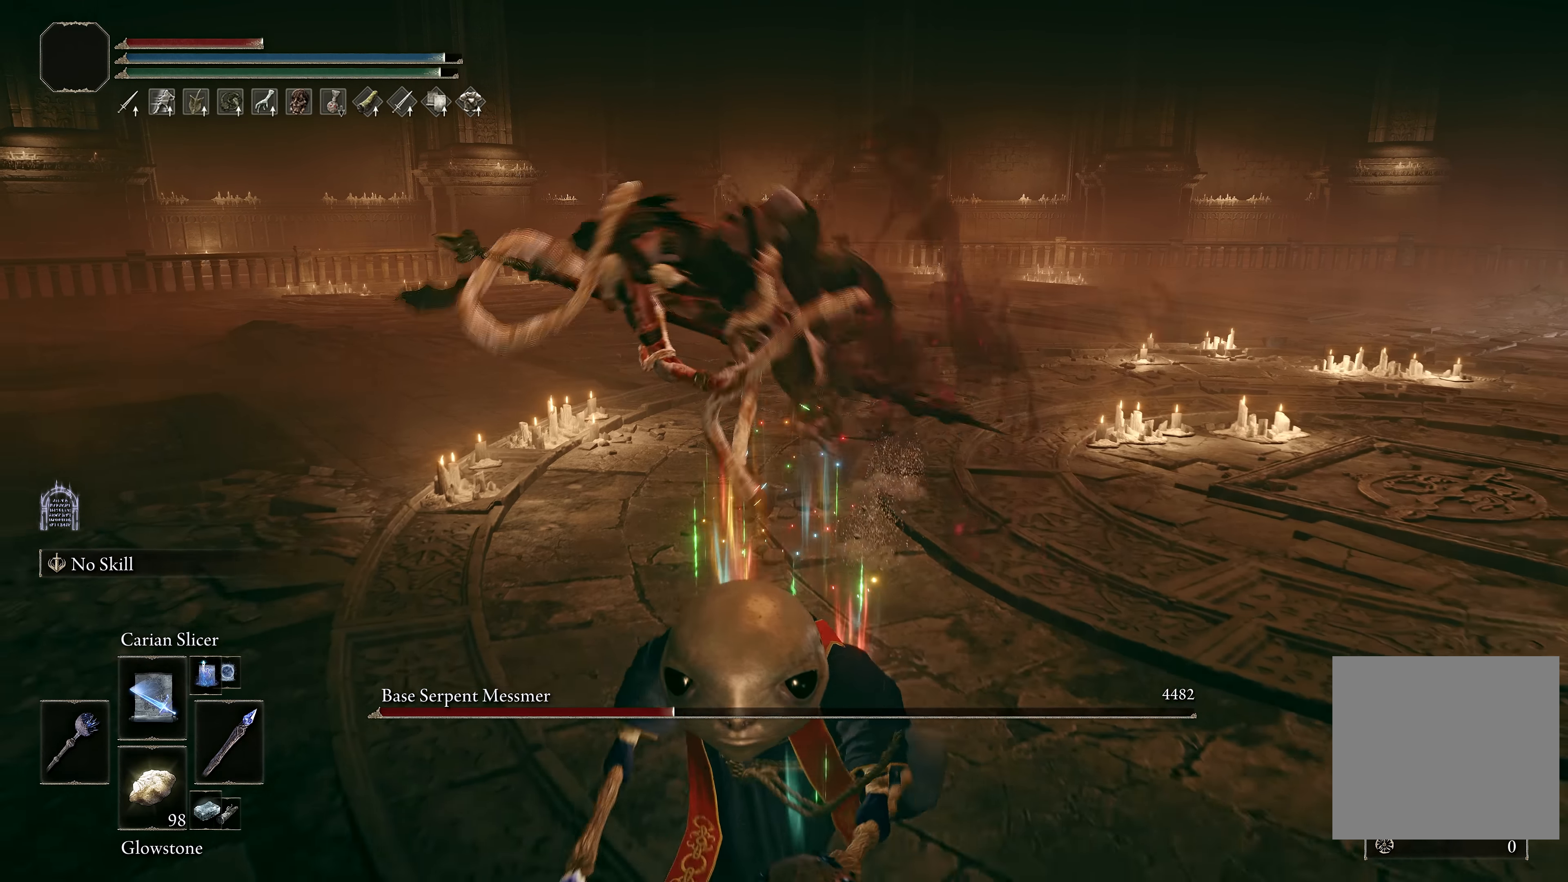
{"buttons": [], "left_stick": "right", "right_stick": "left", "events": [[183, "left_stick", "down-right"], [200, "B", "up"], [350, "left_stick", "right"], [383, "right_stick", "left"]]}
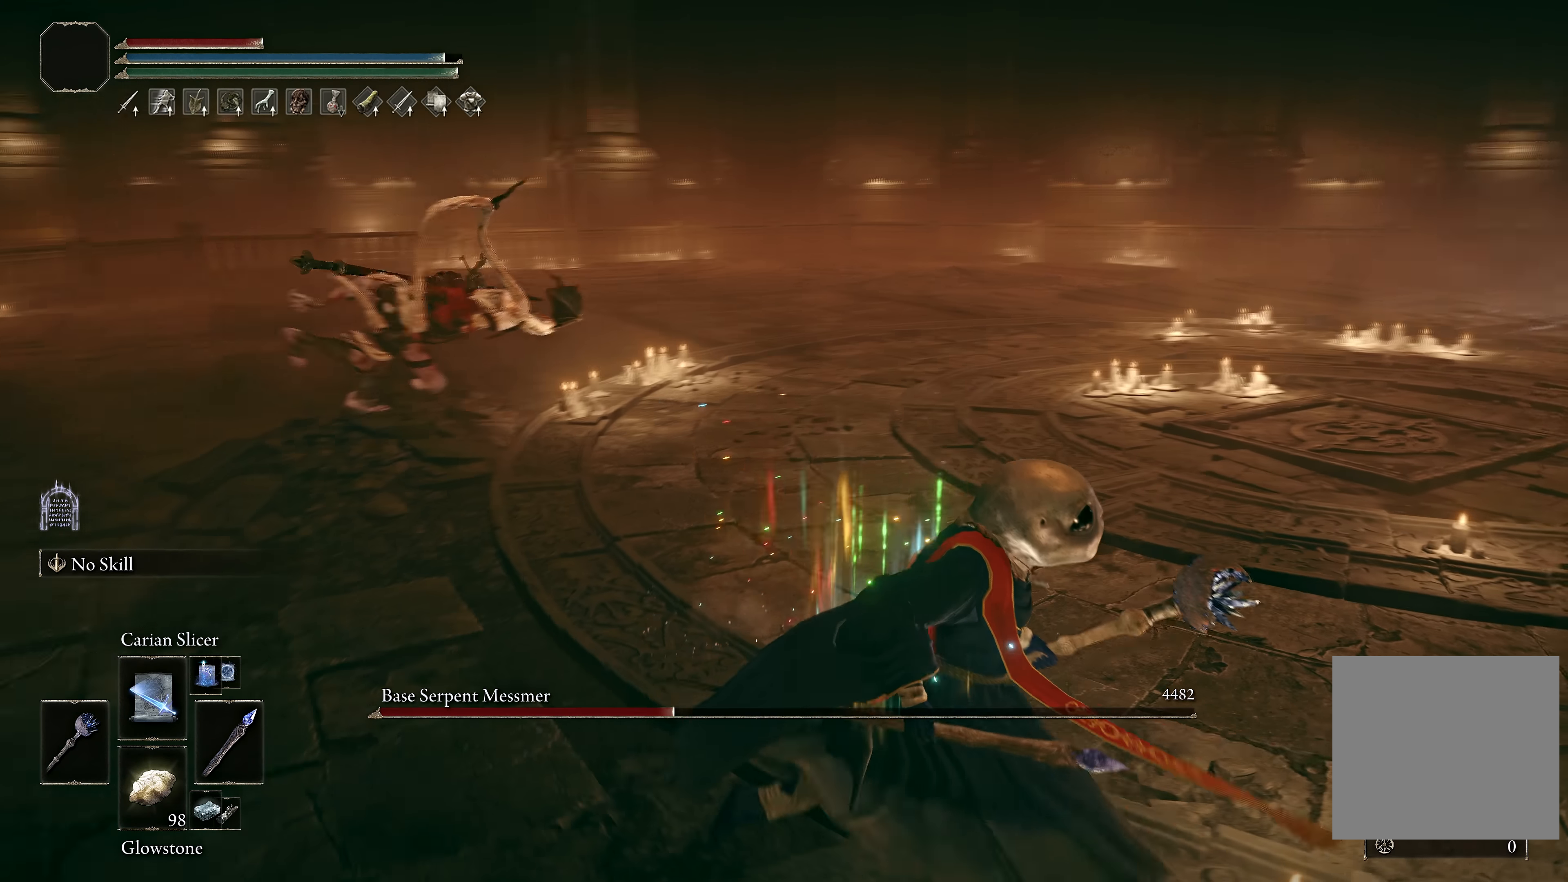
{"buttons": [], "left_stick": "center", "right_stick": "center", "events": [[50, "left_stick", "center"], [50, "right_stick", "center"], [183, "left_stick", "down"], [267, "left_stick", "center"]]}
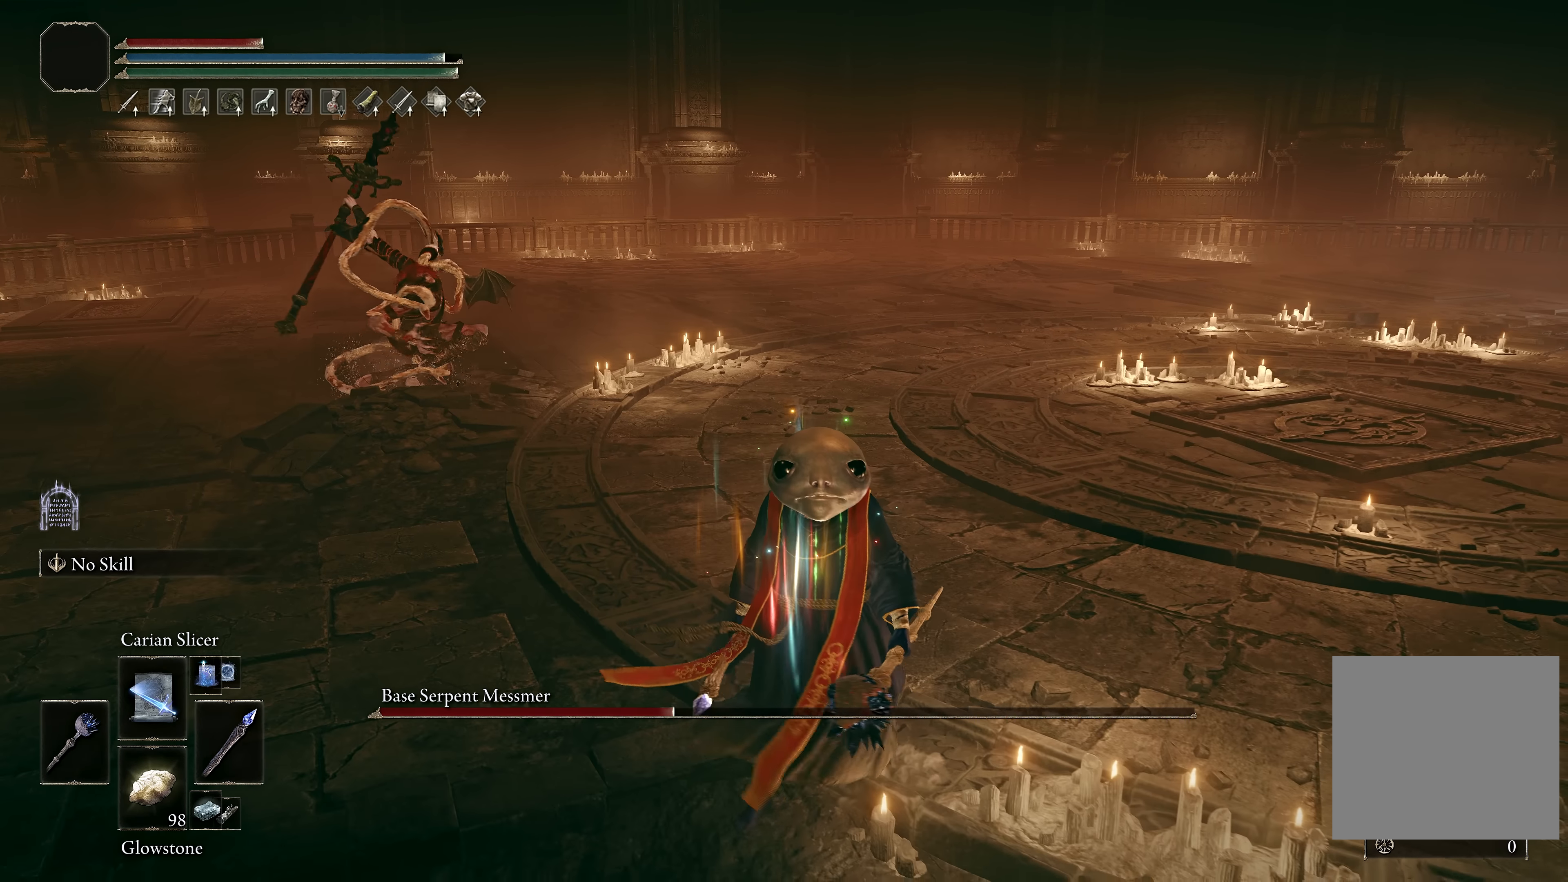
{"buttons": [], "left_stick": "down-right", "right_stick": "center", "events": [[133, "left_stick", "right"], [217, "left_stick", "down-right"], [267, "B", "down"], [417, "B", "up"]]}
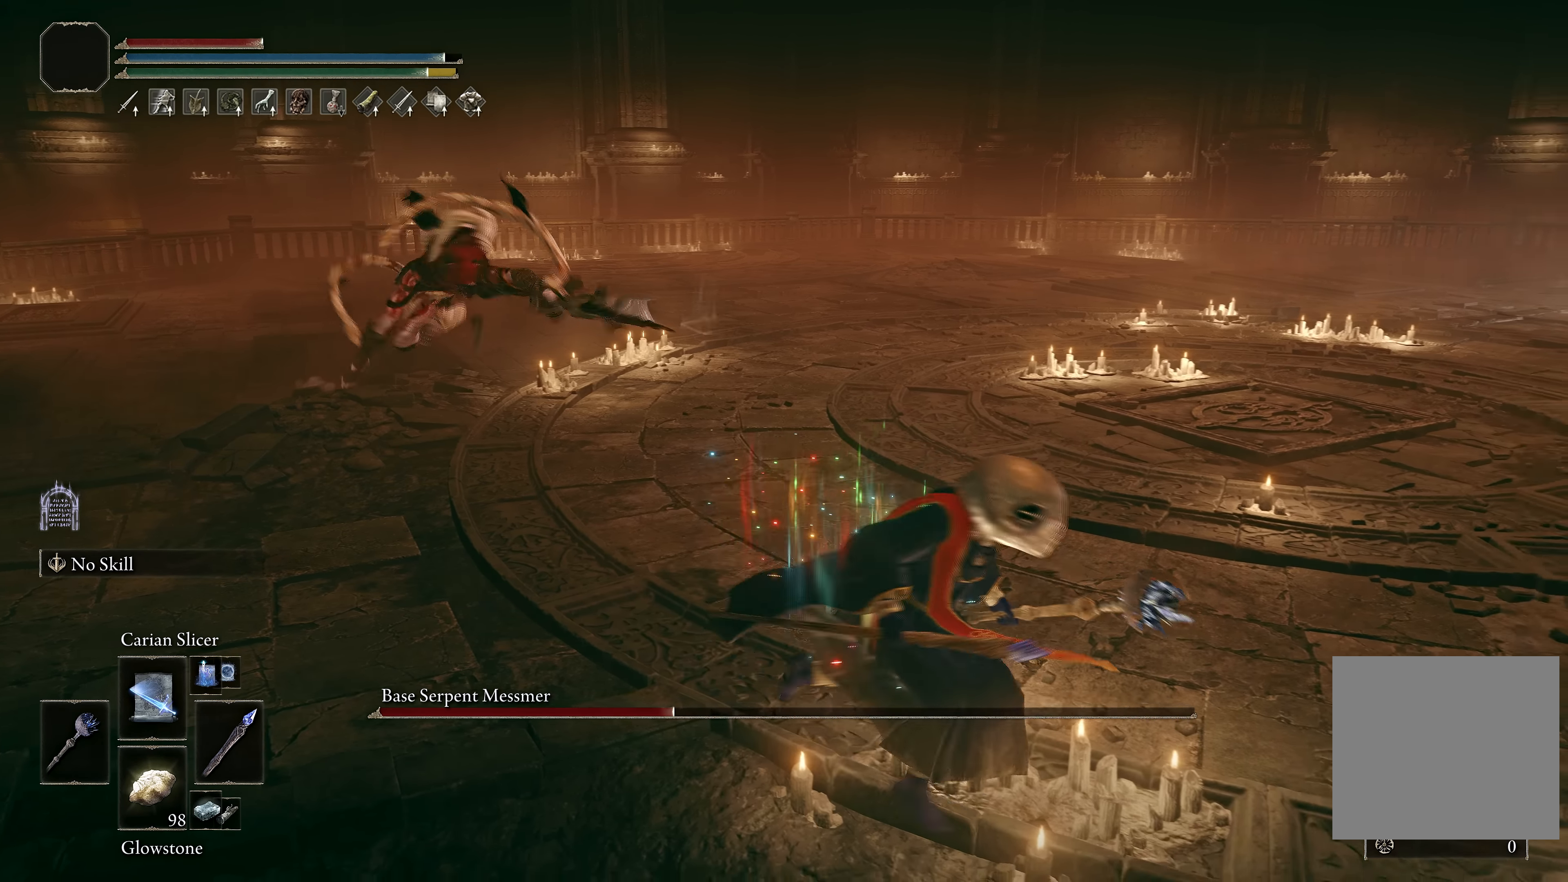
{"buttons": ["L1", "R3"], "left_stick": "right", "right_stick": "center", "events": [[217, "right_stick", "right"], [267, "left_stick", "right"], [333, "L1", "down"], [383, "right_stick", "center"], [433, "L1", "up"], [467, "L1", "down"], [483, "R3", "down"]]}
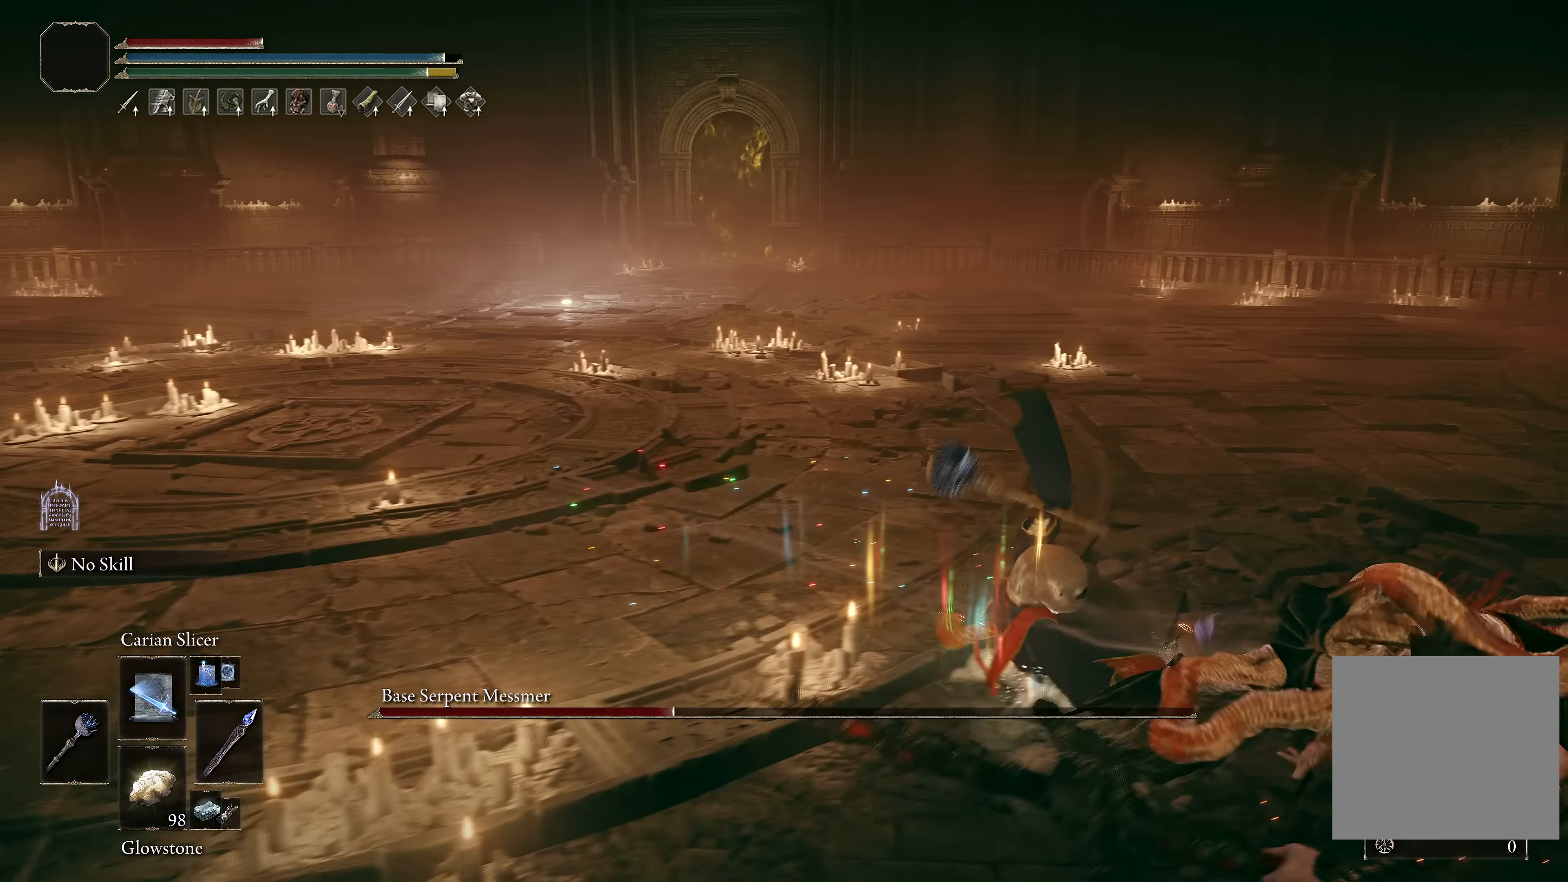
{"buttons": ["L1"], "left_stick": "up-right", "right_stick": "center", "events": [[100, "L1", "up"], [100, "R3", "up"], [217, "left_stick", "up-right"], [267, "L1", "down"], [383, "L1", "up"], [450, "L1", "down"]]}
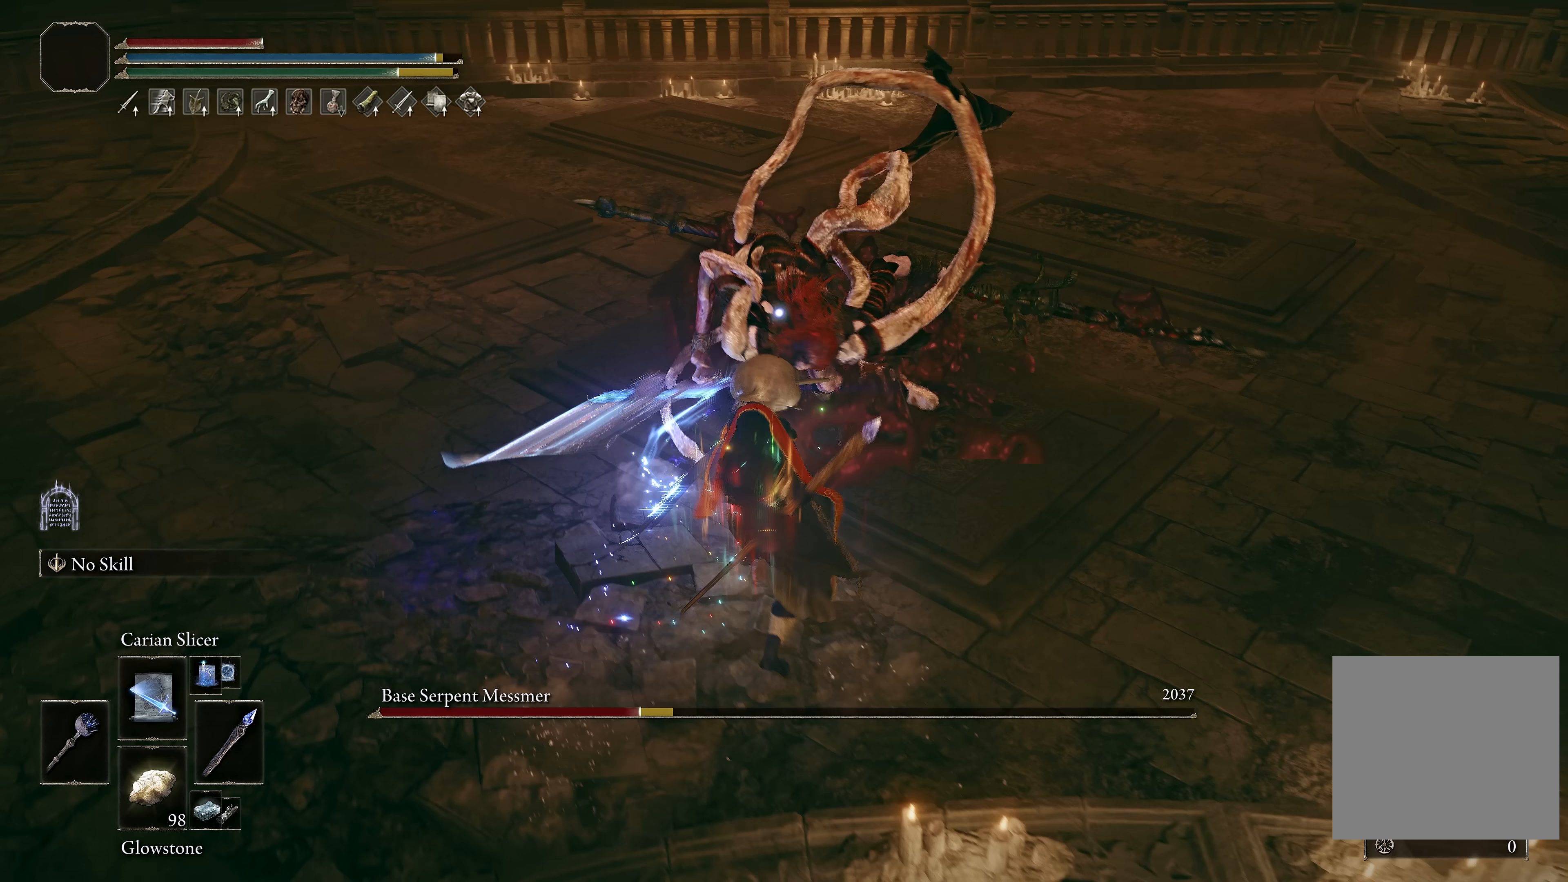
{"buttons": [], "left_stick": "up", "right_stick": "center", "events": [[50, "L1", "up"], [100, "L1", "down"], [200, "L1", "up"], [333, "R3", "down"], [500, "R3", "up"], [500, "left_stick", "up"]]}
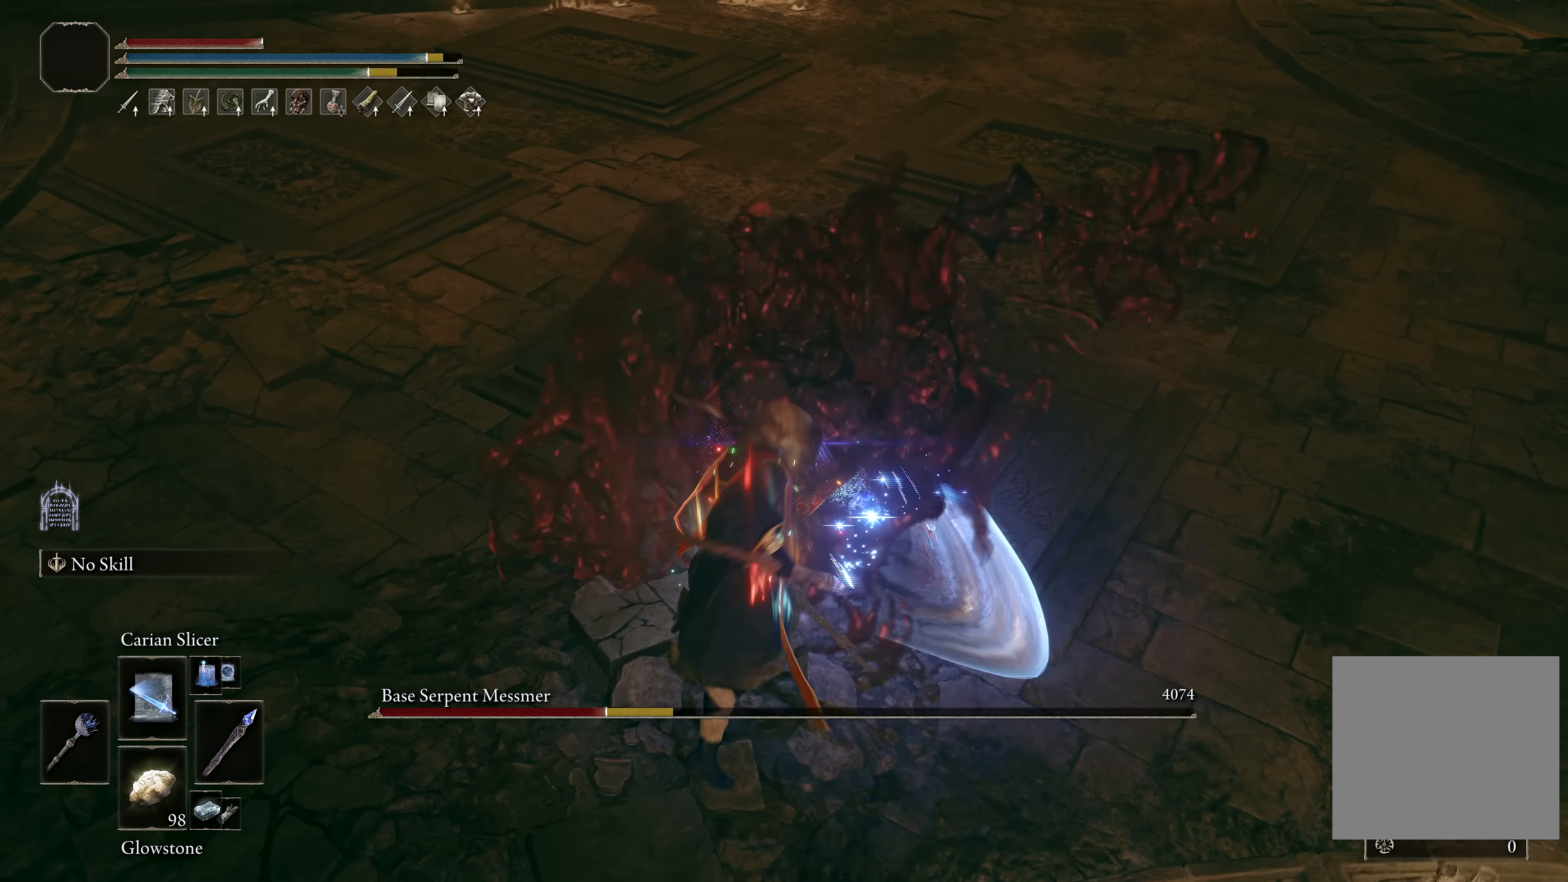
{"buttons": [], "left_stick": "up", "right_stick": "center", "events": [[117, "right_stick", "up"], [233, "left_stick", "center"], [250, "right_stick", "center"], [467, "left_stick", "up"]]}
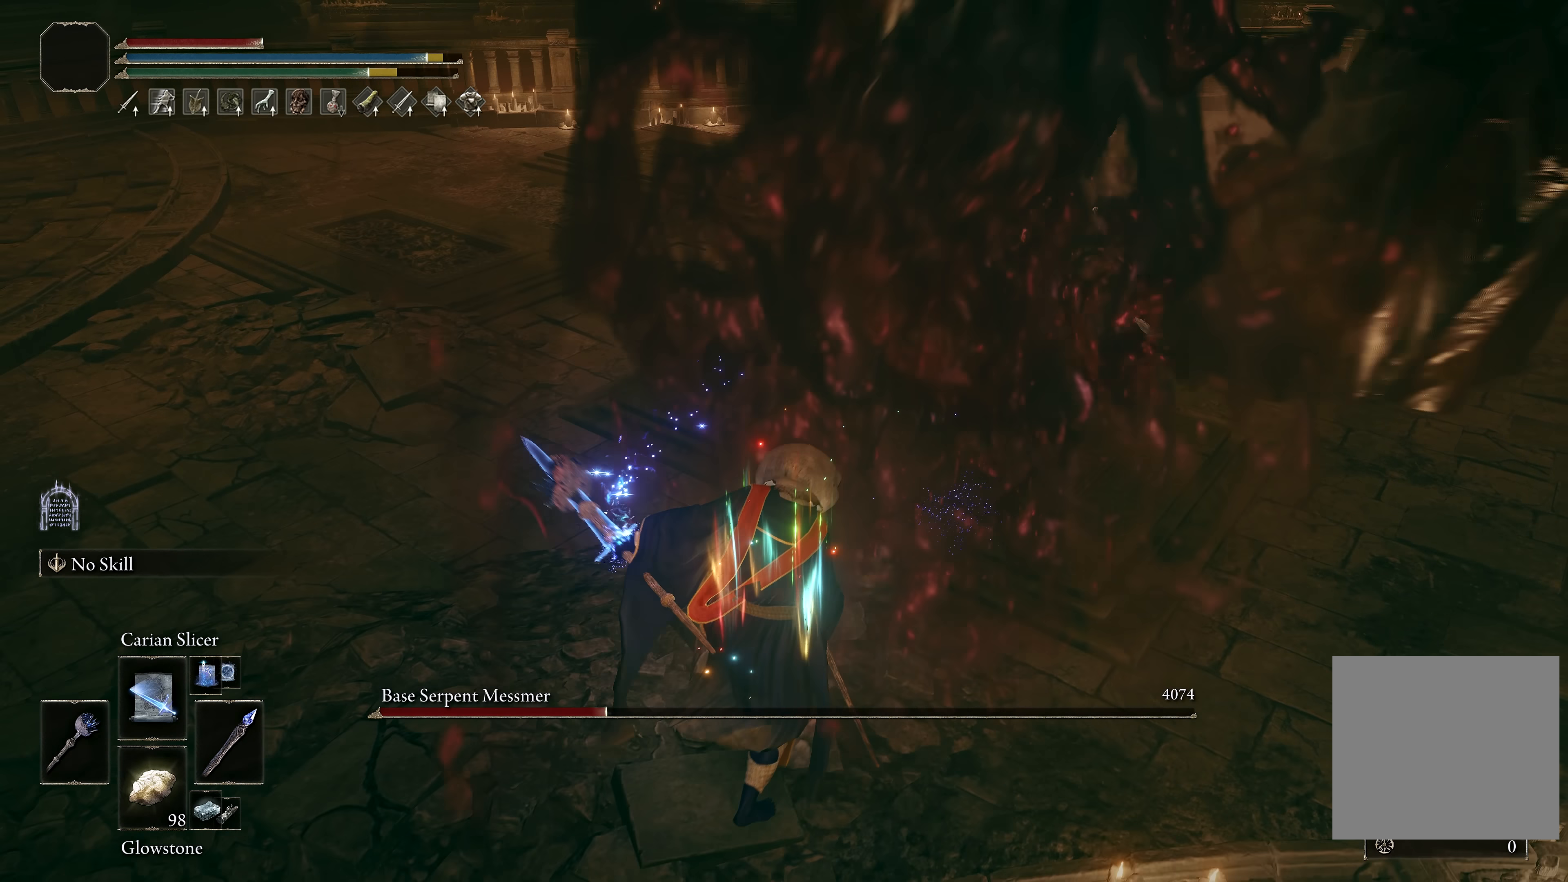
{"buttons": ["B"], "left_stick": "center", "right_stick": "center", "events": [[117, "left_stick", "center"], [333, "B", "down"]]}
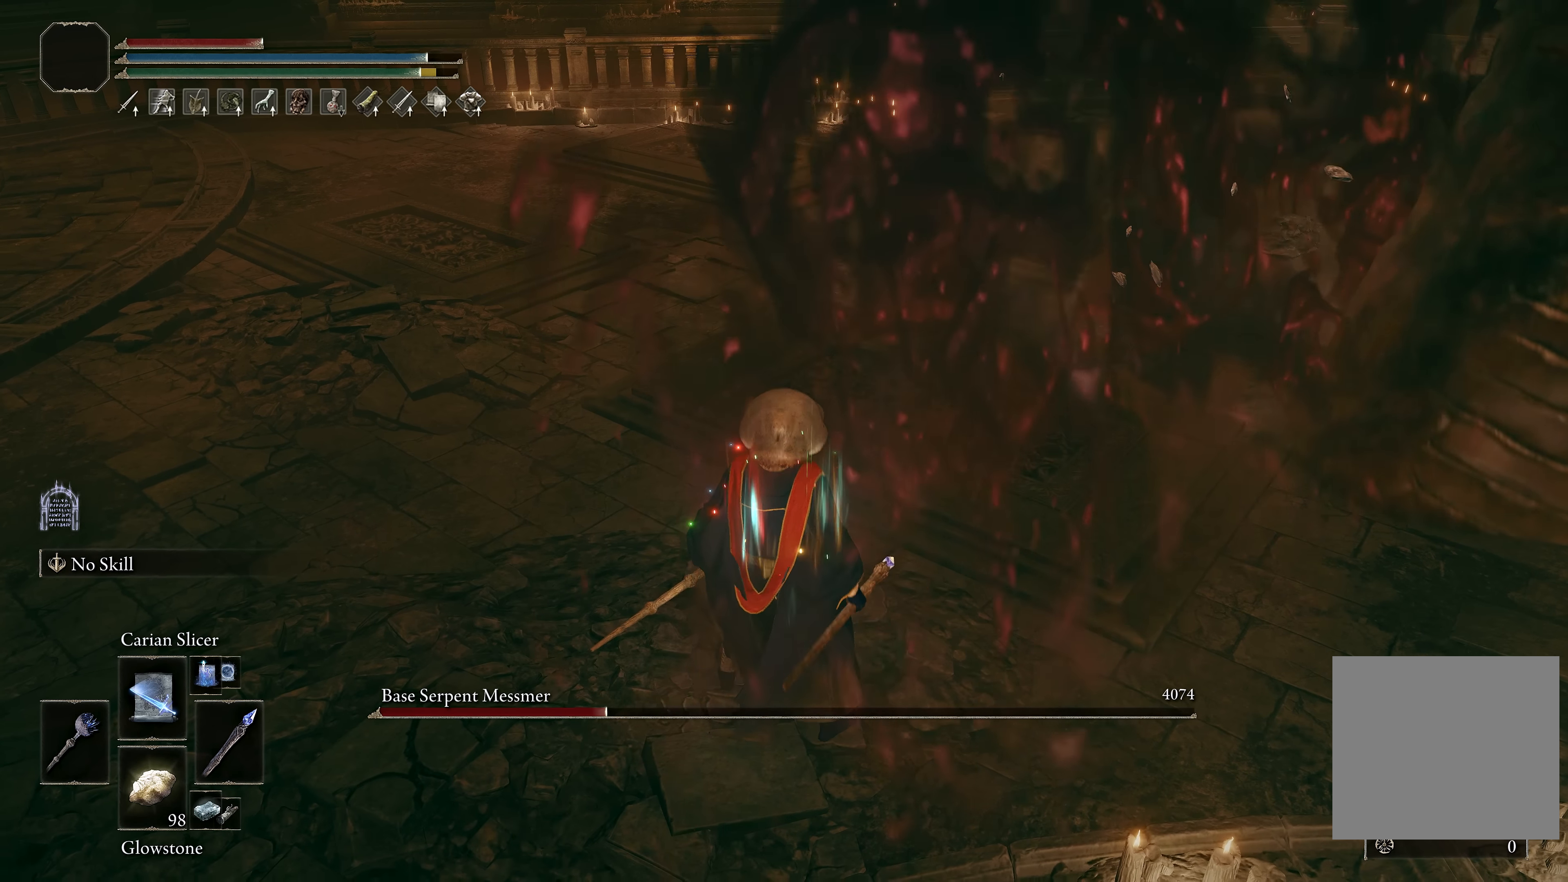
{"buttons": [], "left_stick": "up", "right_stick": "center", "events": [[17, "B", "up"], [217, "R3", "down"], [350, "R3", "up"], [417, "left_stick", "up"]]}
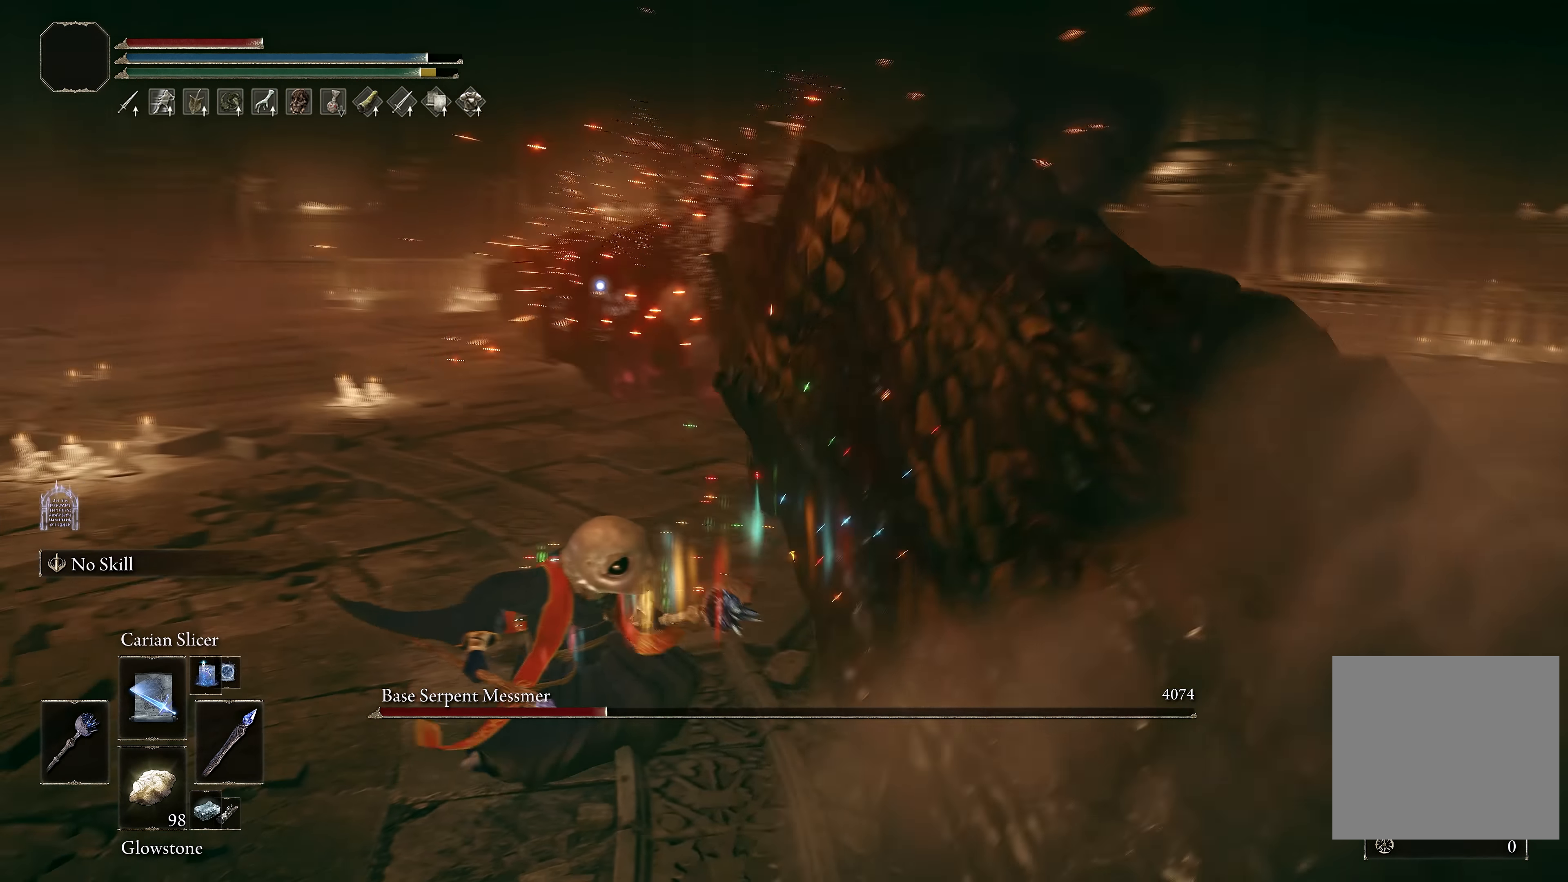
{"buttons": [], "left_stick": "center", "right_stick": "center", "events": [[117, "left_stick", "center"], [250, "R3", "down"], [350, "R3", "up"], [417, "left_stick", "down"], [500, "left_stick", "center"]]}
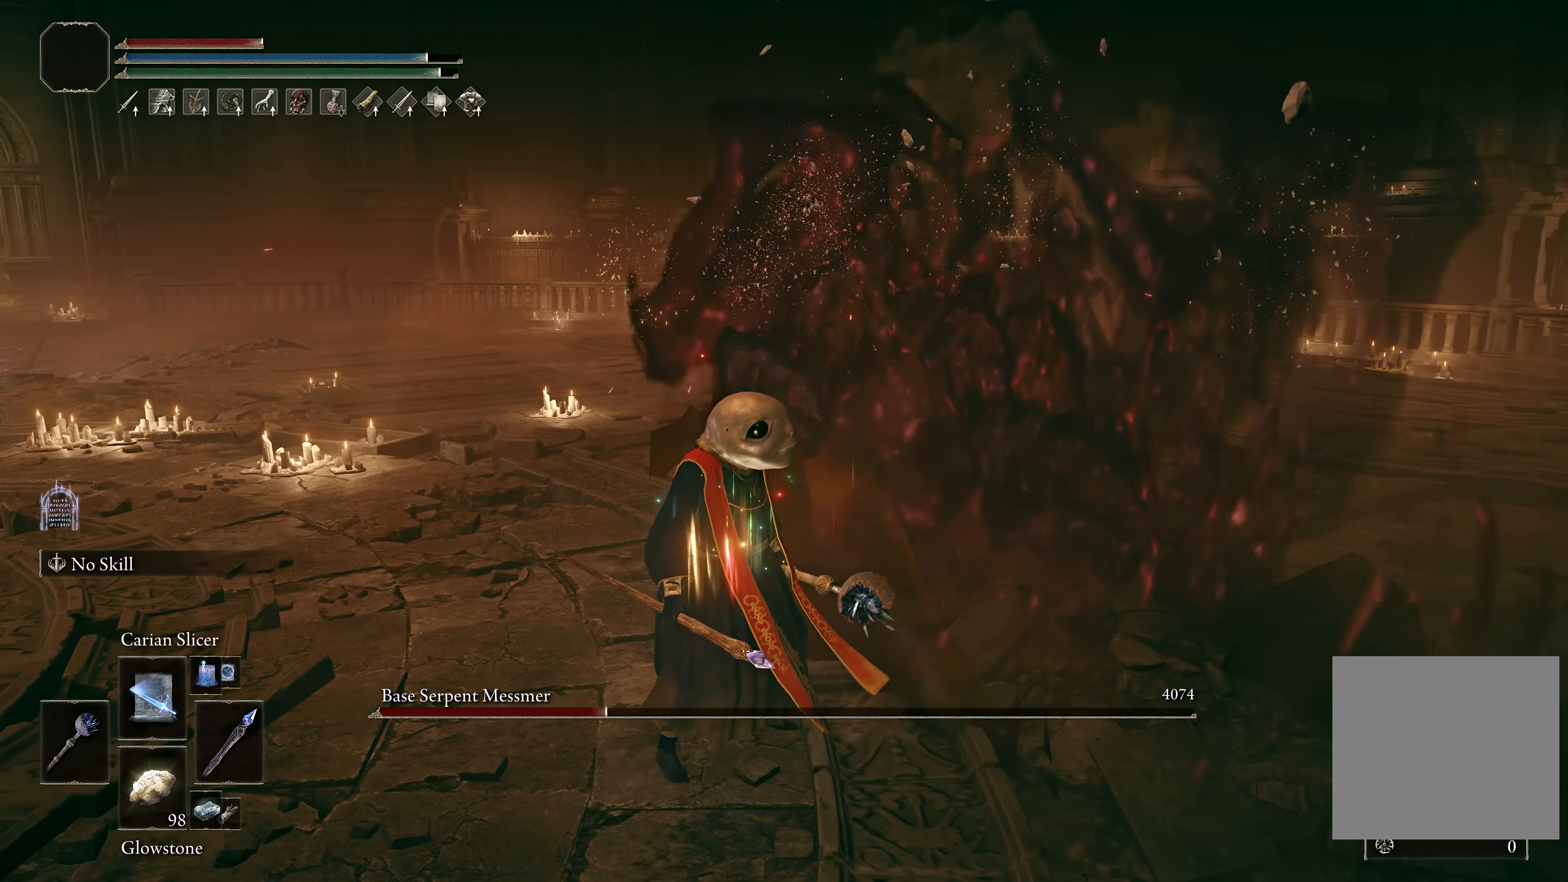
{"buttons": [], "left_stick": "center", "right_stick": "center", "events": []}
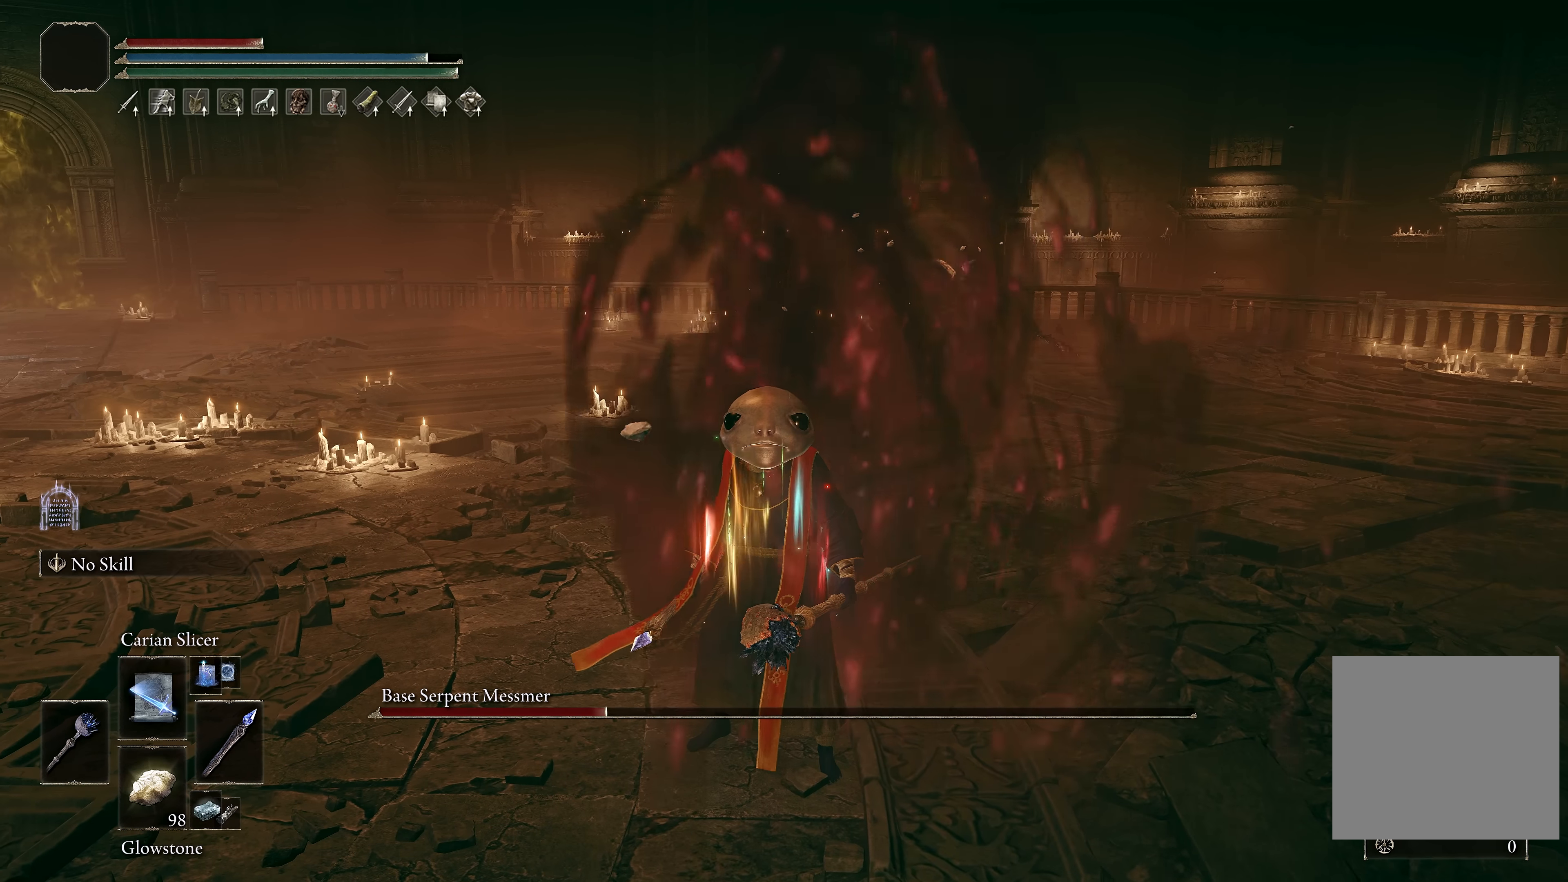
{"buttons": [], "left_stick": "up-right", "right_stick": "center", "events": [[467, "left_stick", "up-right"]]}
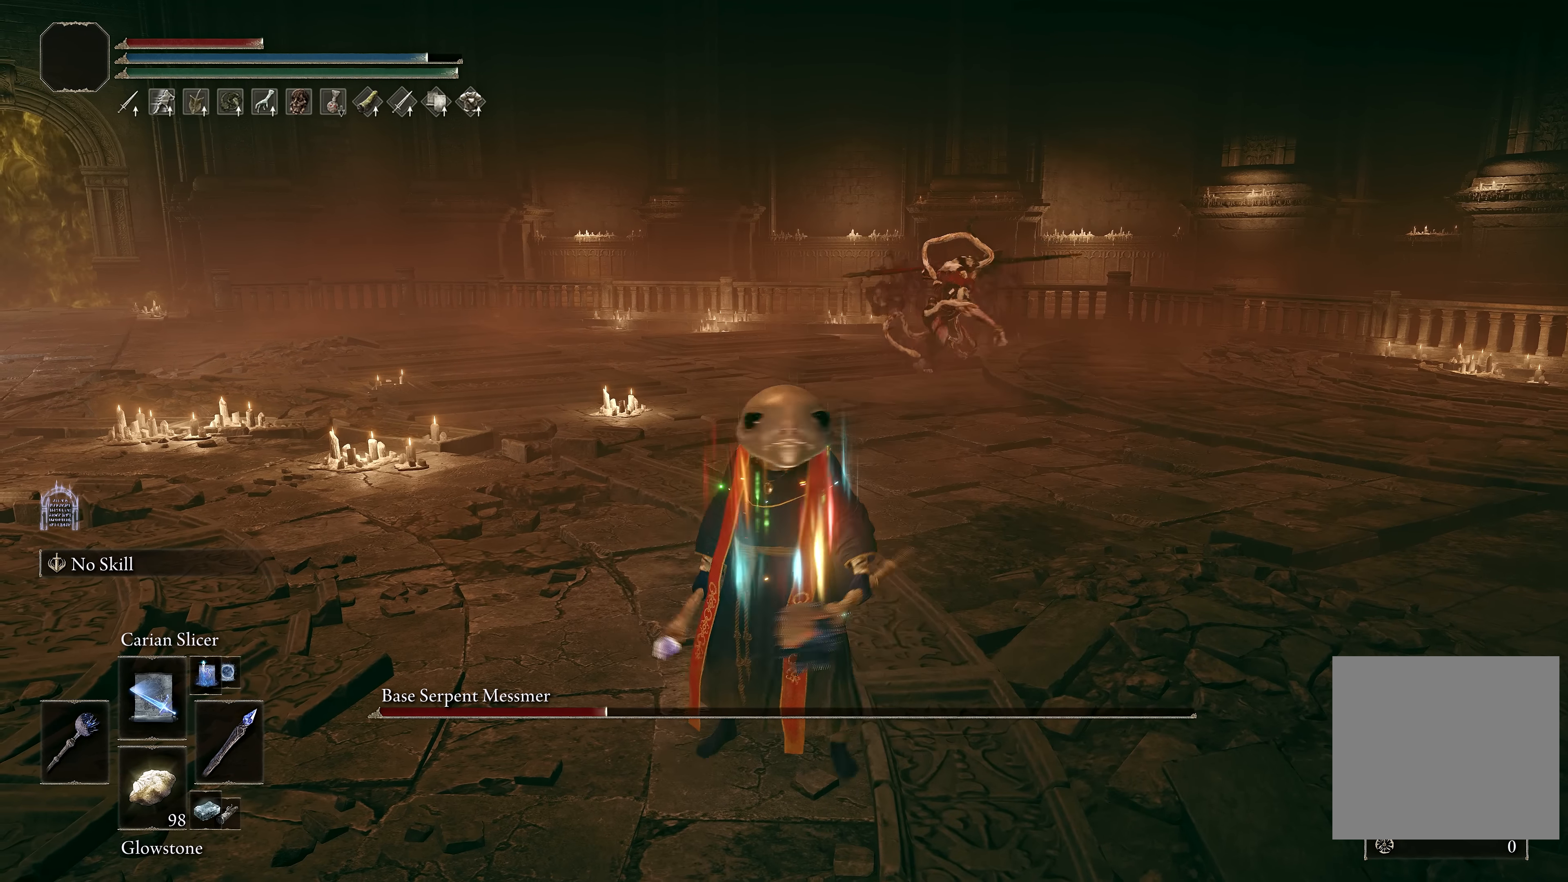
{"buttons": [], "left_stick": "up", "right_stick": "center", "events": [[267, "left_stick", "up"], [333, "B", "down"], [467, "B", "up"]]}
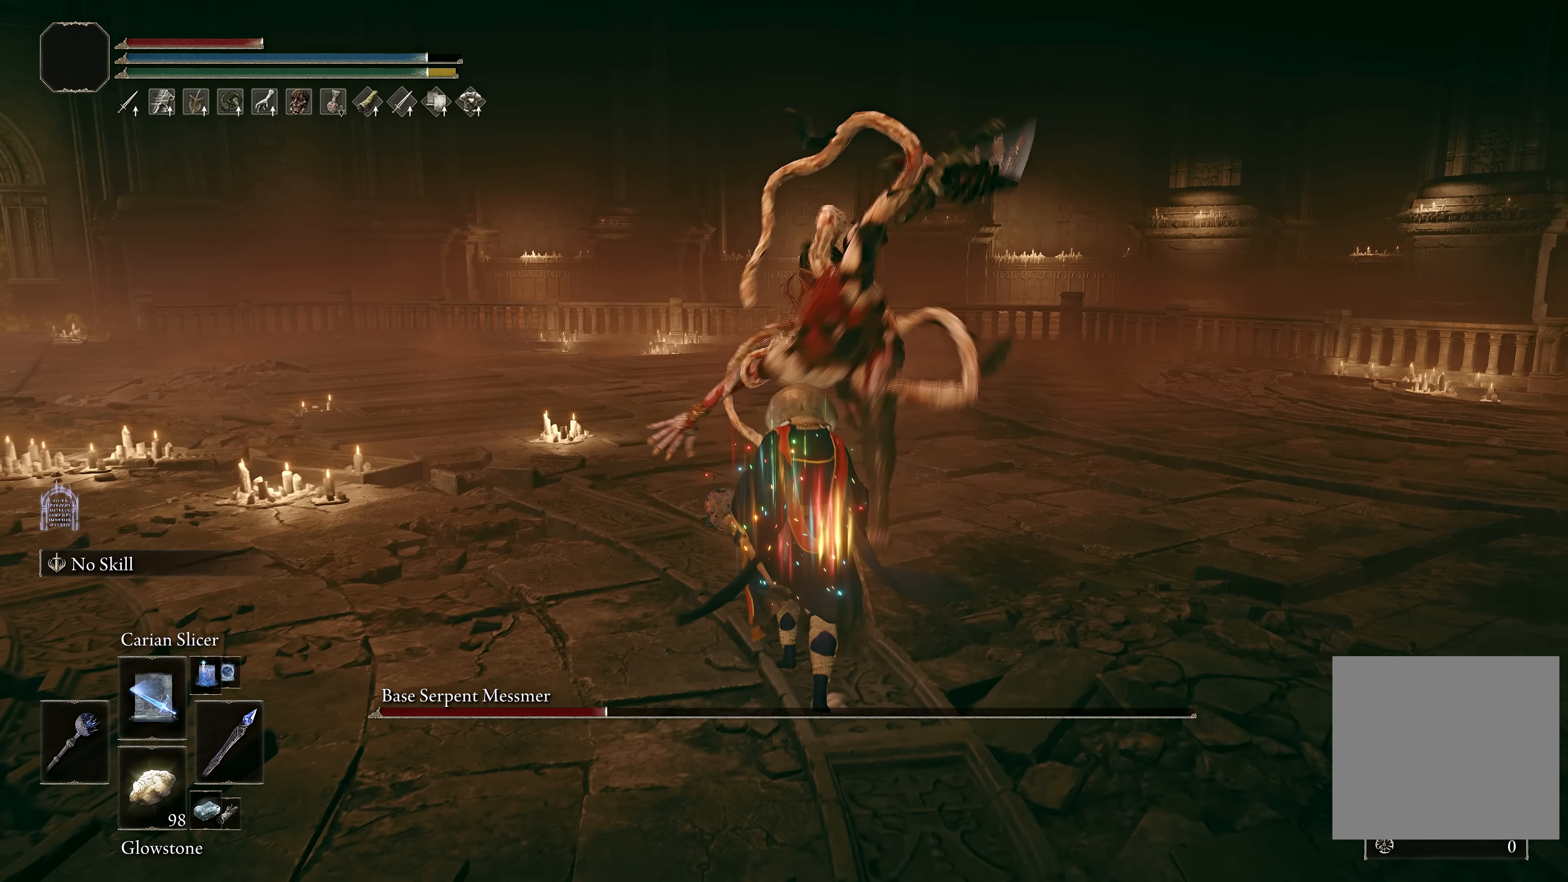
{"buttons": [], "left_stick": "up-right", "right_stick": "right", "events": [[183, "right_stick", "right"], [267, "left_stick", "up-right"]]}
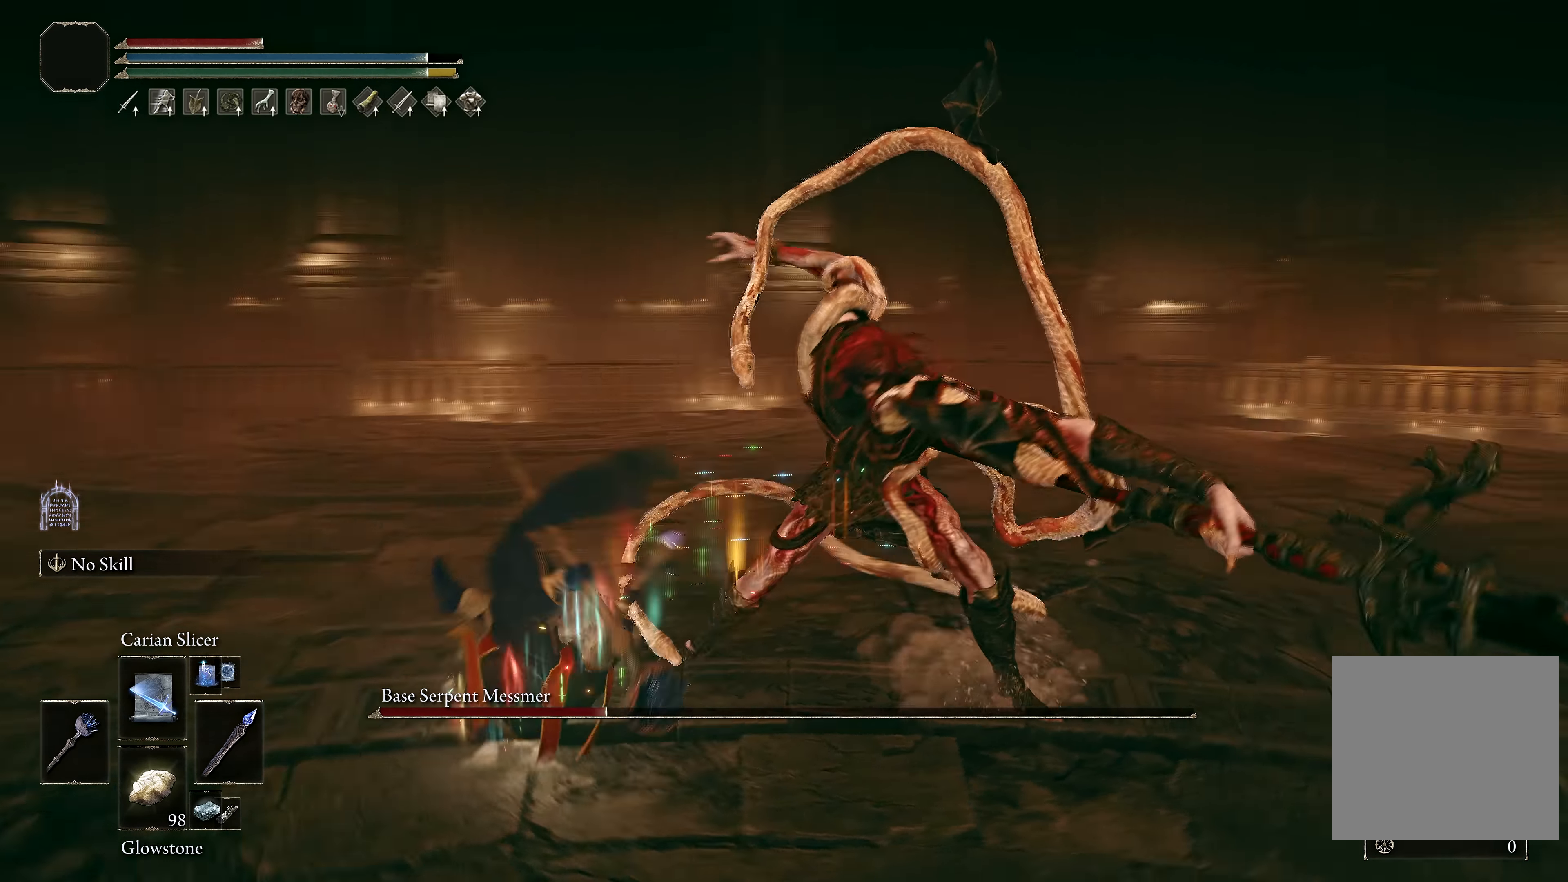
{"buttons": ["B"], "left_stick": "center", "right_stick": "center", "events": [[17, "left_stick", "center"], [67, "right_stick", "center"], [184, "left_stick", "down"], [300, "left_stick", "center"], [434, "B", "down"]]}
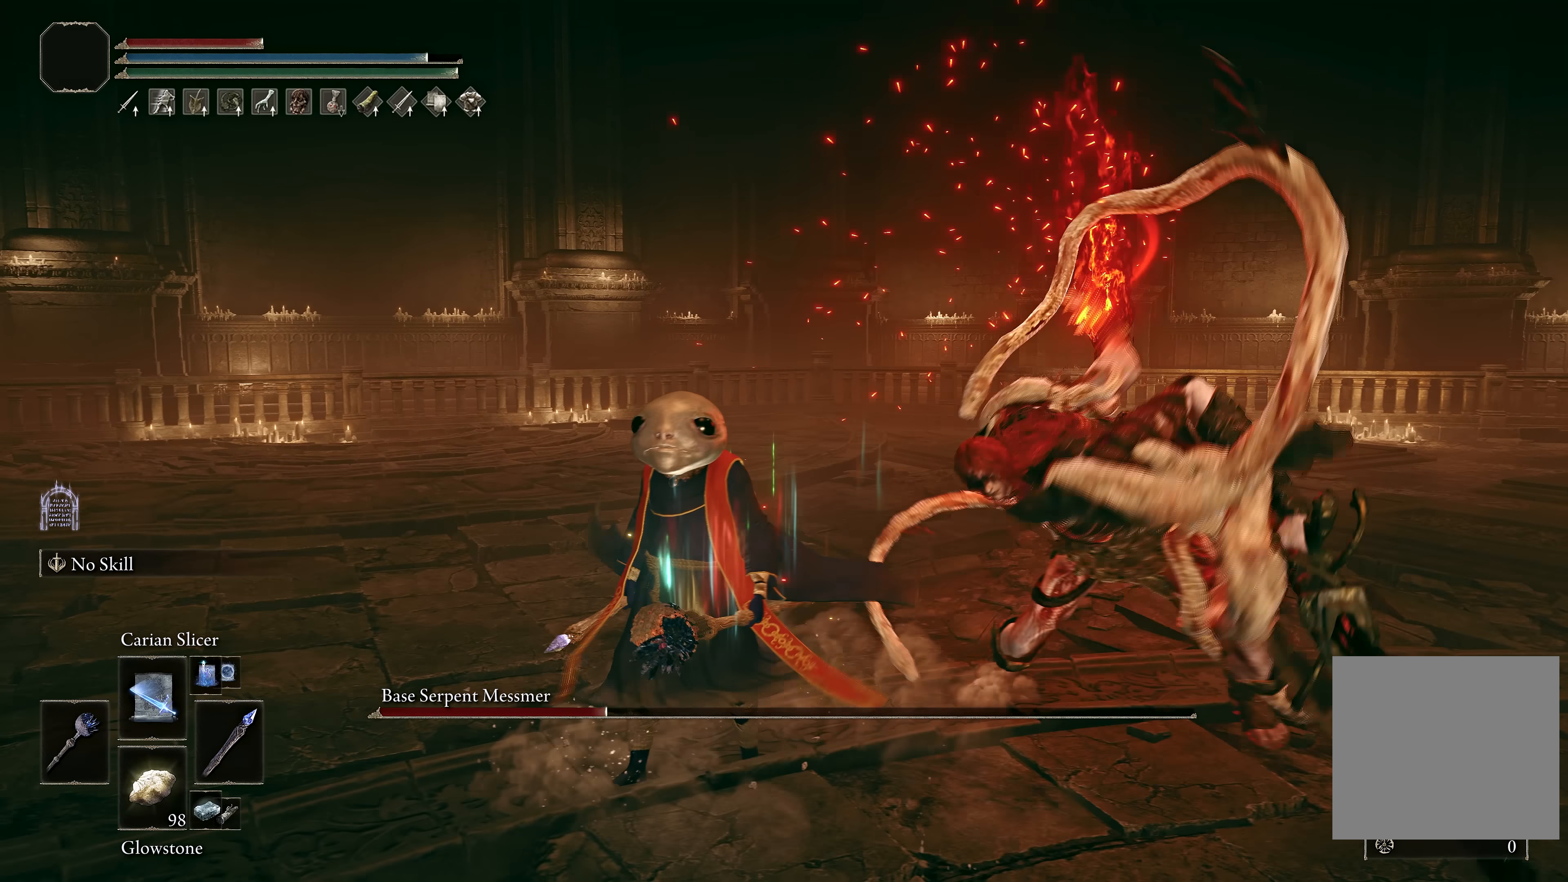
{"buttons": ["B"], "left_stick": "right", "right_stick": "center", "events": [[17, "B", "up"], [267, "left_stick", "up-right"], [284, "B", "down"], [400, "left_stick", "right"]]}
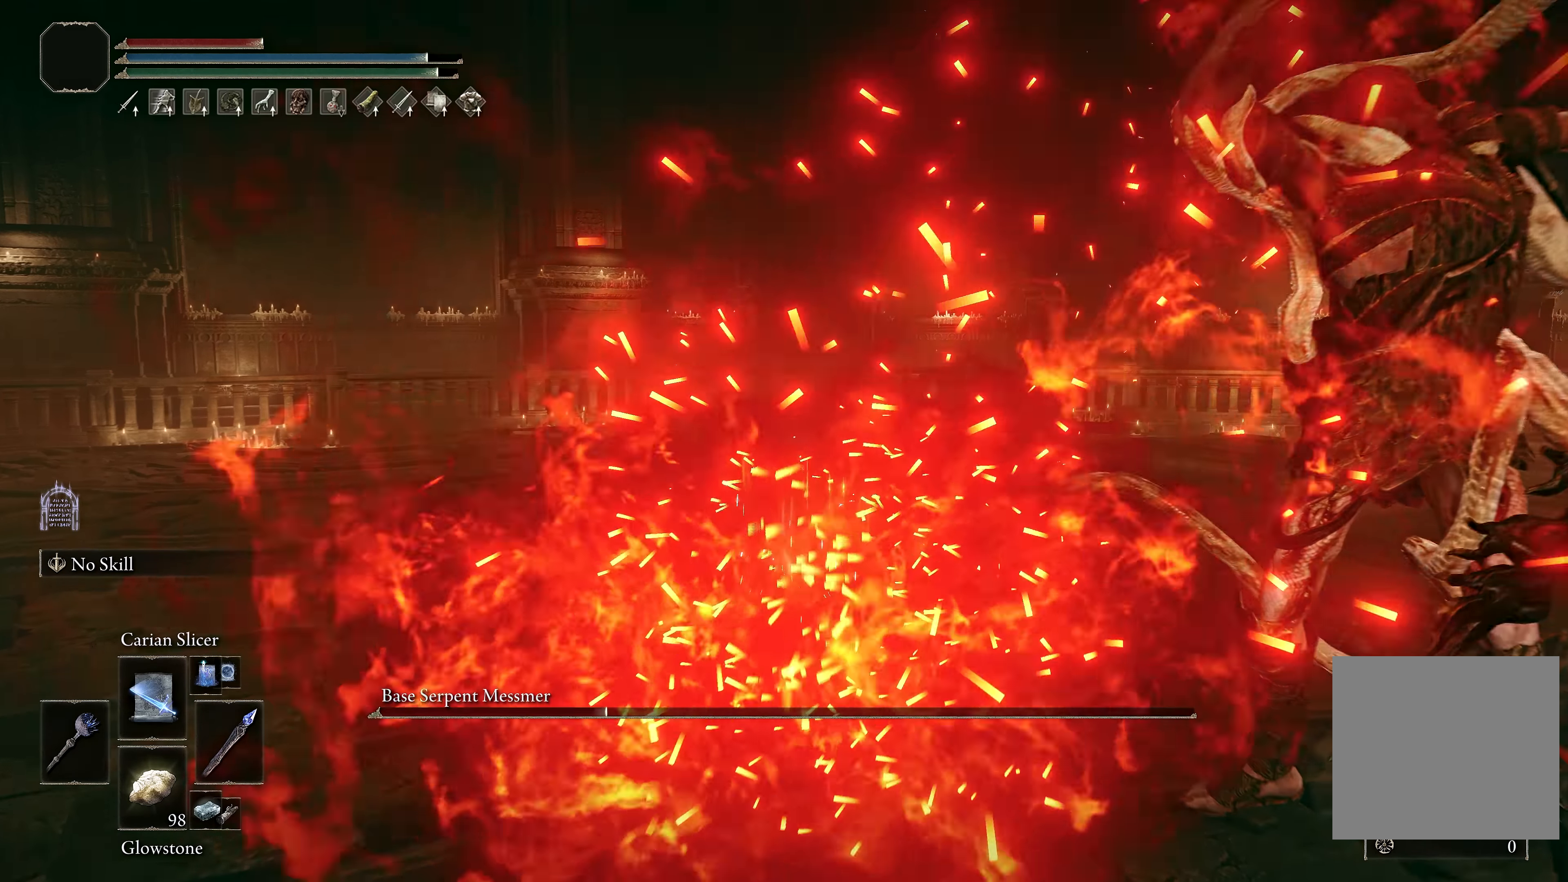
{"buttons": ["B"], "left_stick": "right", "right_stick": "center", "events": []}
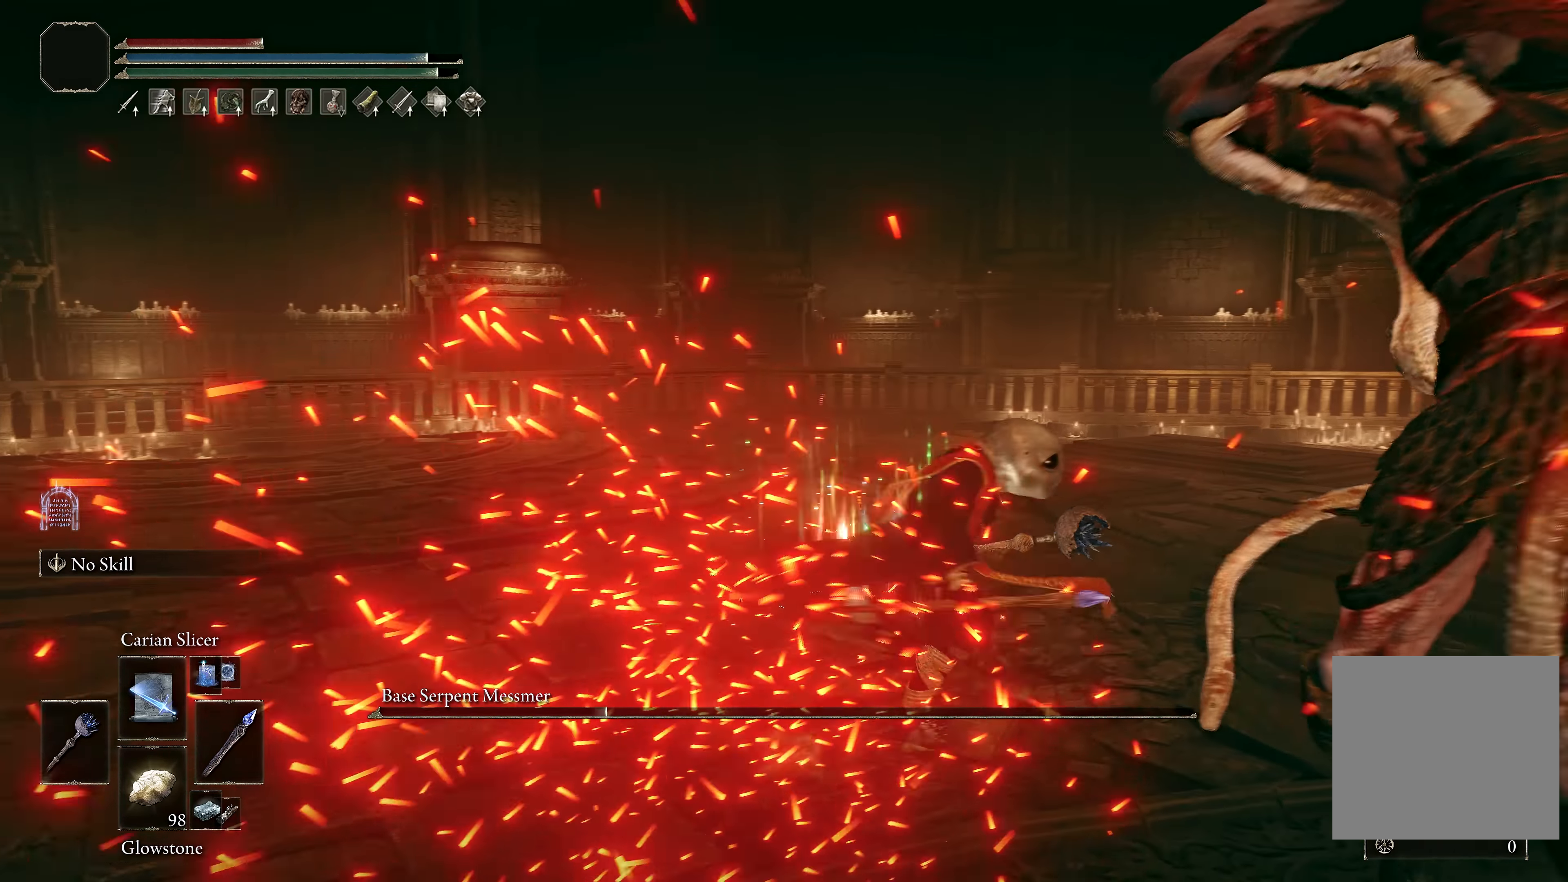
{"buttons": [], "left_stick": "down-left", "right_stick": "center", "events": [[150, "left_stick", "down-right"], [350, "L1", "down"], [367, "B", "up"], [434, "left_stick", "down-left"], [467, "L1", "up"]]}
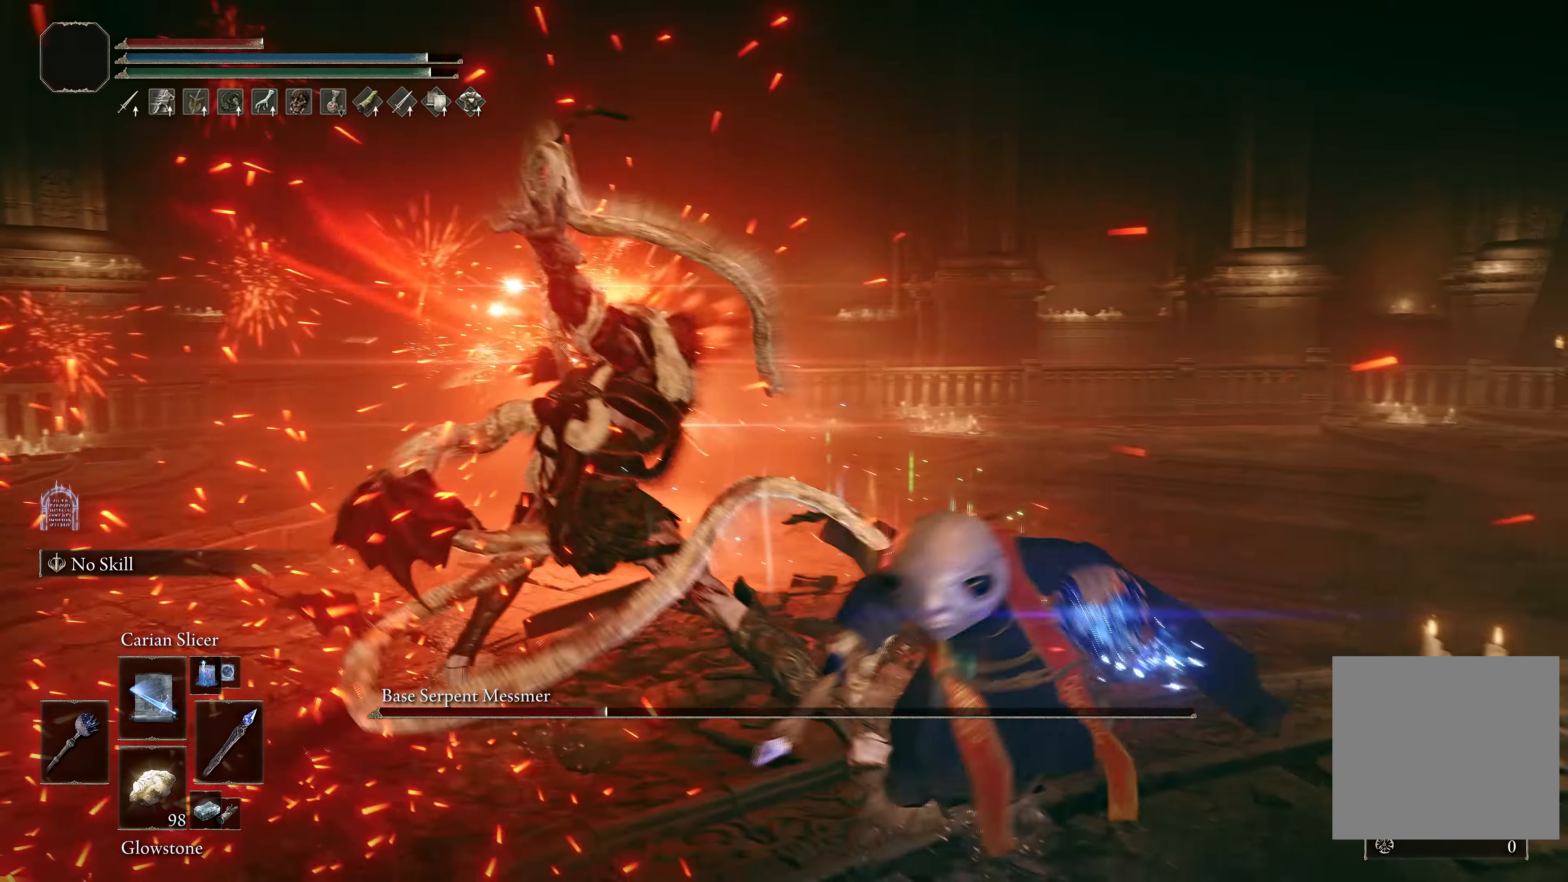
{"buttons": [], "left_stick": "up", "right_stick": "center", "events": [[100, "left_stick", "up-left"], [434, "left_stick", "up"]]}
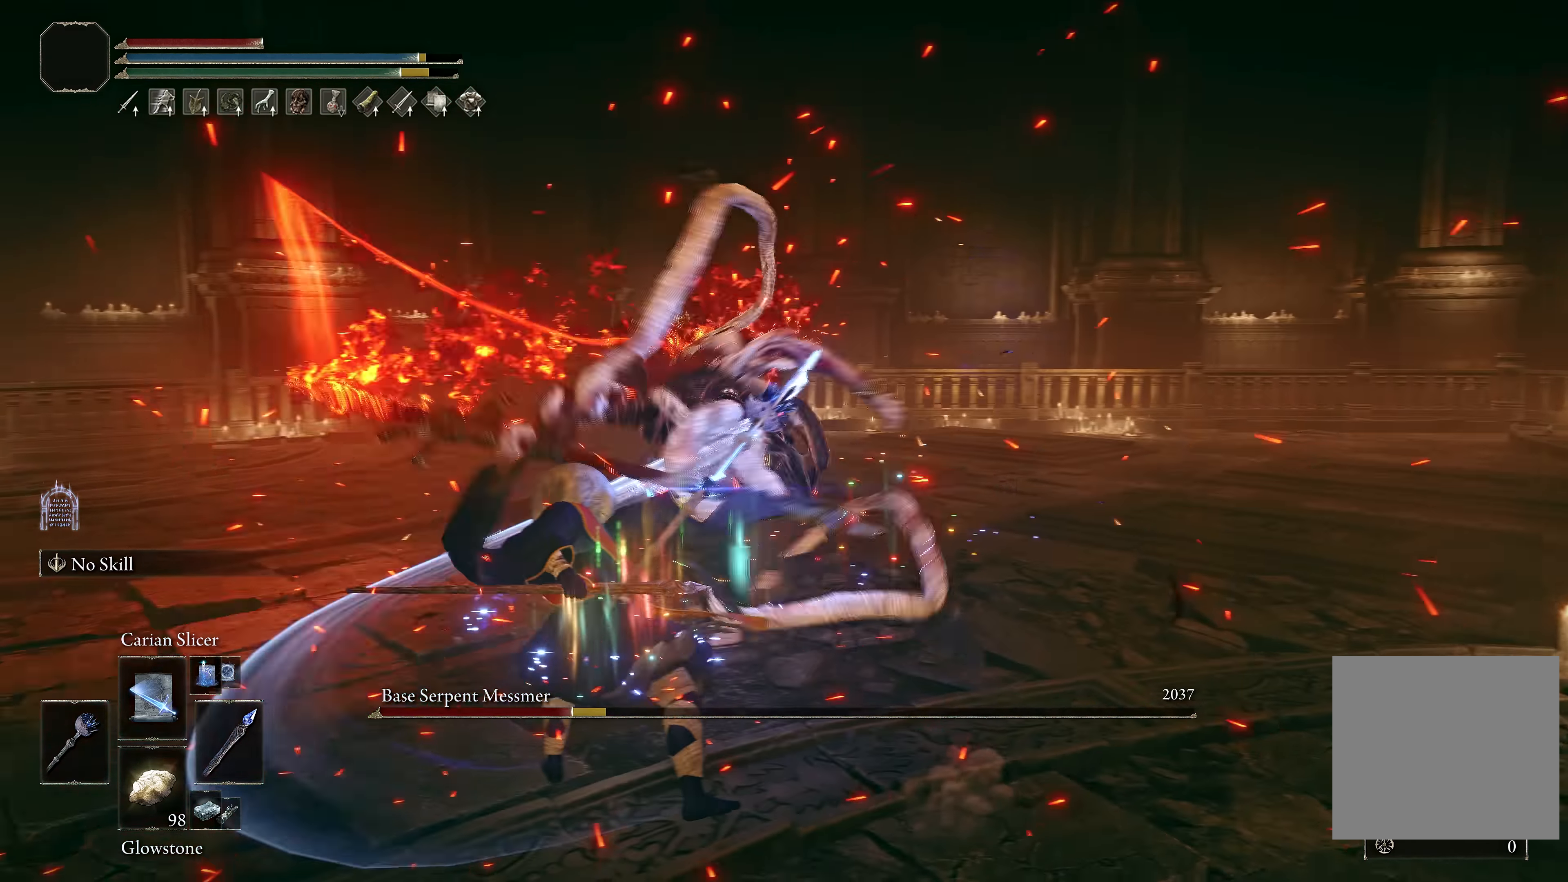
{"buttons": [], "left_stick": "up-left", "right_stick": "center", "events": [[217, "left_stick", "center"], [400, "B", "down"], [400, "left_stick", "up-left"], [450, "B", "up"]]}
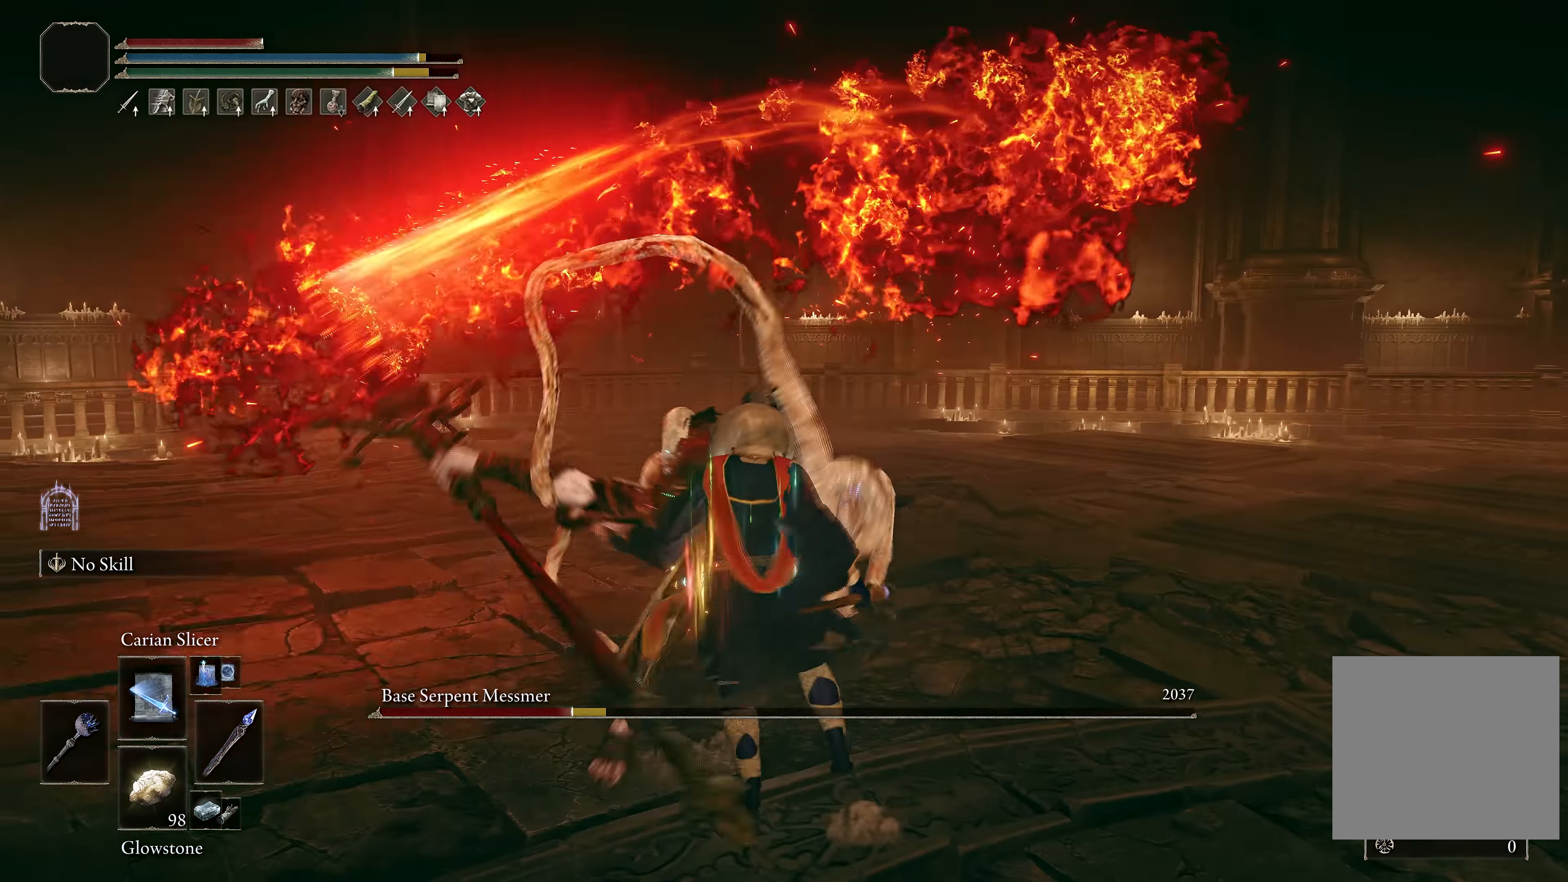
{"buttons": [], "left_stick": "up", "right_stick": "right", "events": [[150, "left_stick", "up"], [184, "right_stick", "right"], [267, "left_stick", "up-right"], [367, "L1", "down"], [400, "right_stick", "center"], [434, "left_stick", "up"], [450, "L1", "up"], [484, "right_stick", "right"]]}
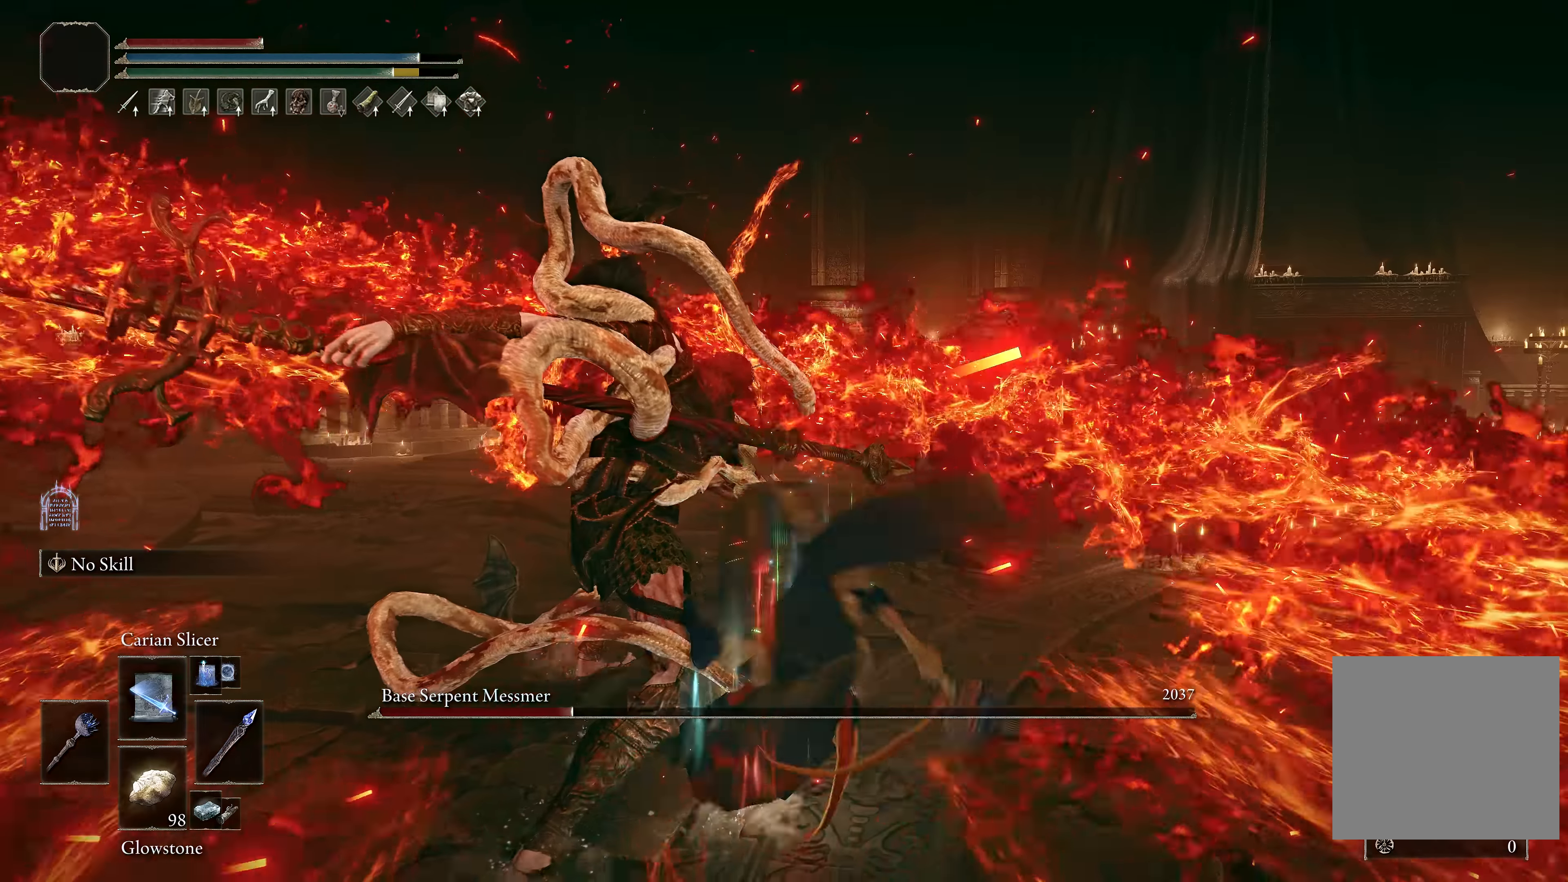
{"buttons": [], "left_stick": "up-left", "right_stick": "center", "events": [[34, "L1", "down"], [117, "L1", "up"], [117, "left_stick", "up-left"], [117, "right_stick", "center"], [167, "L1", "down"], [284, "L1", "up"], [367, "L1", "down"], [450, "L1", "up"]]}
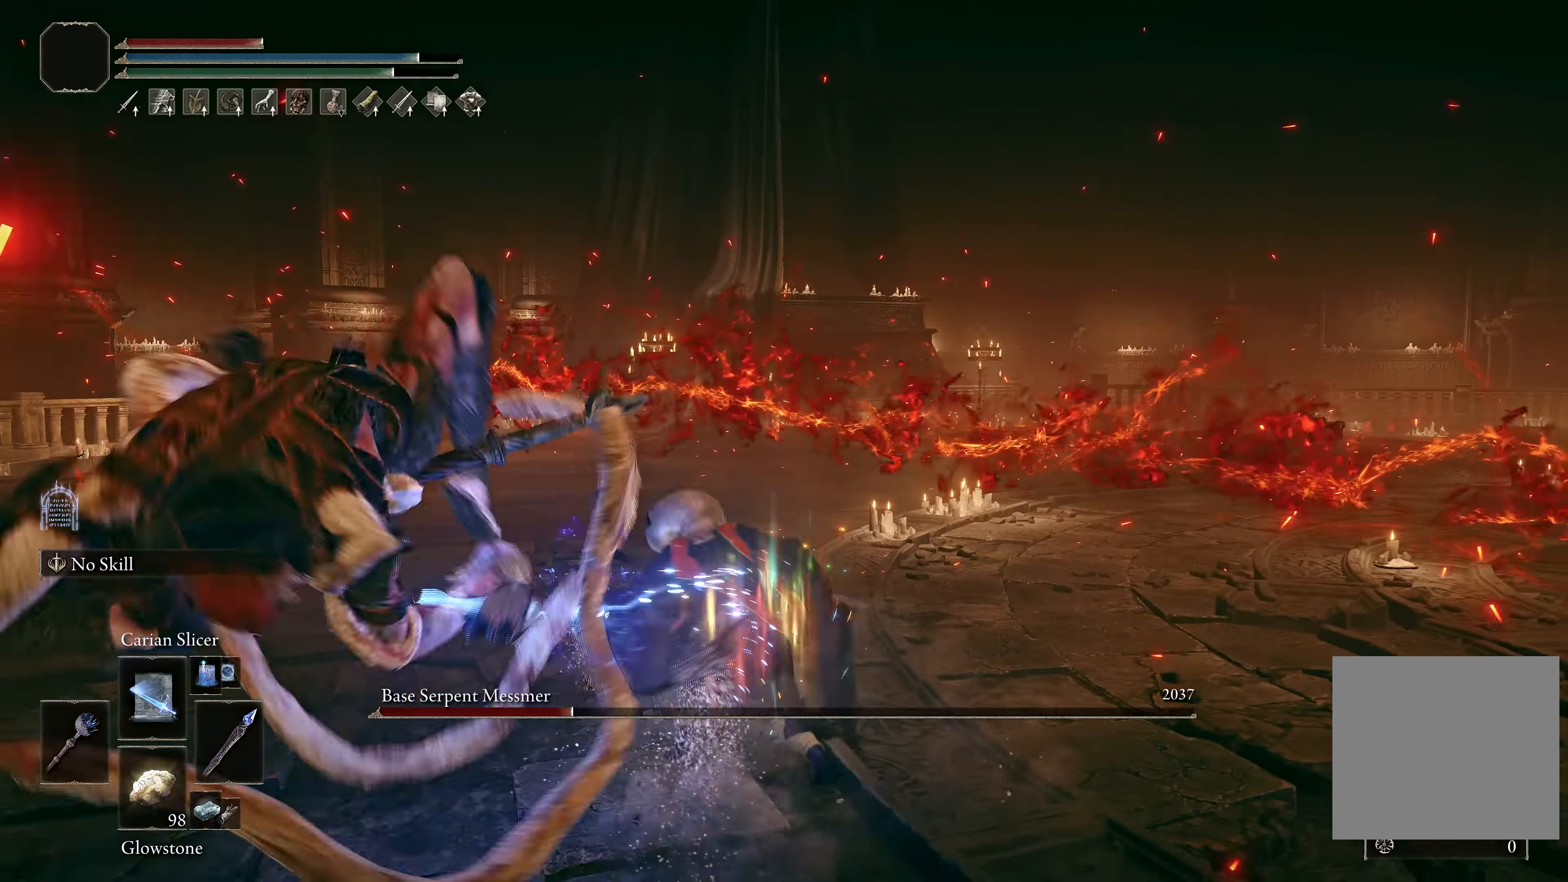
{"buttons": [], "left_stick": "up-right", "right_stick": "center", "events": [[134, "left_stick", "center"], [134, "right_stick", "left"], [217, "right_stick", "center"], [350, "right_stick", "right"], [434, "left_stick", "up-right"], [484, "right_stick", "center"]]}
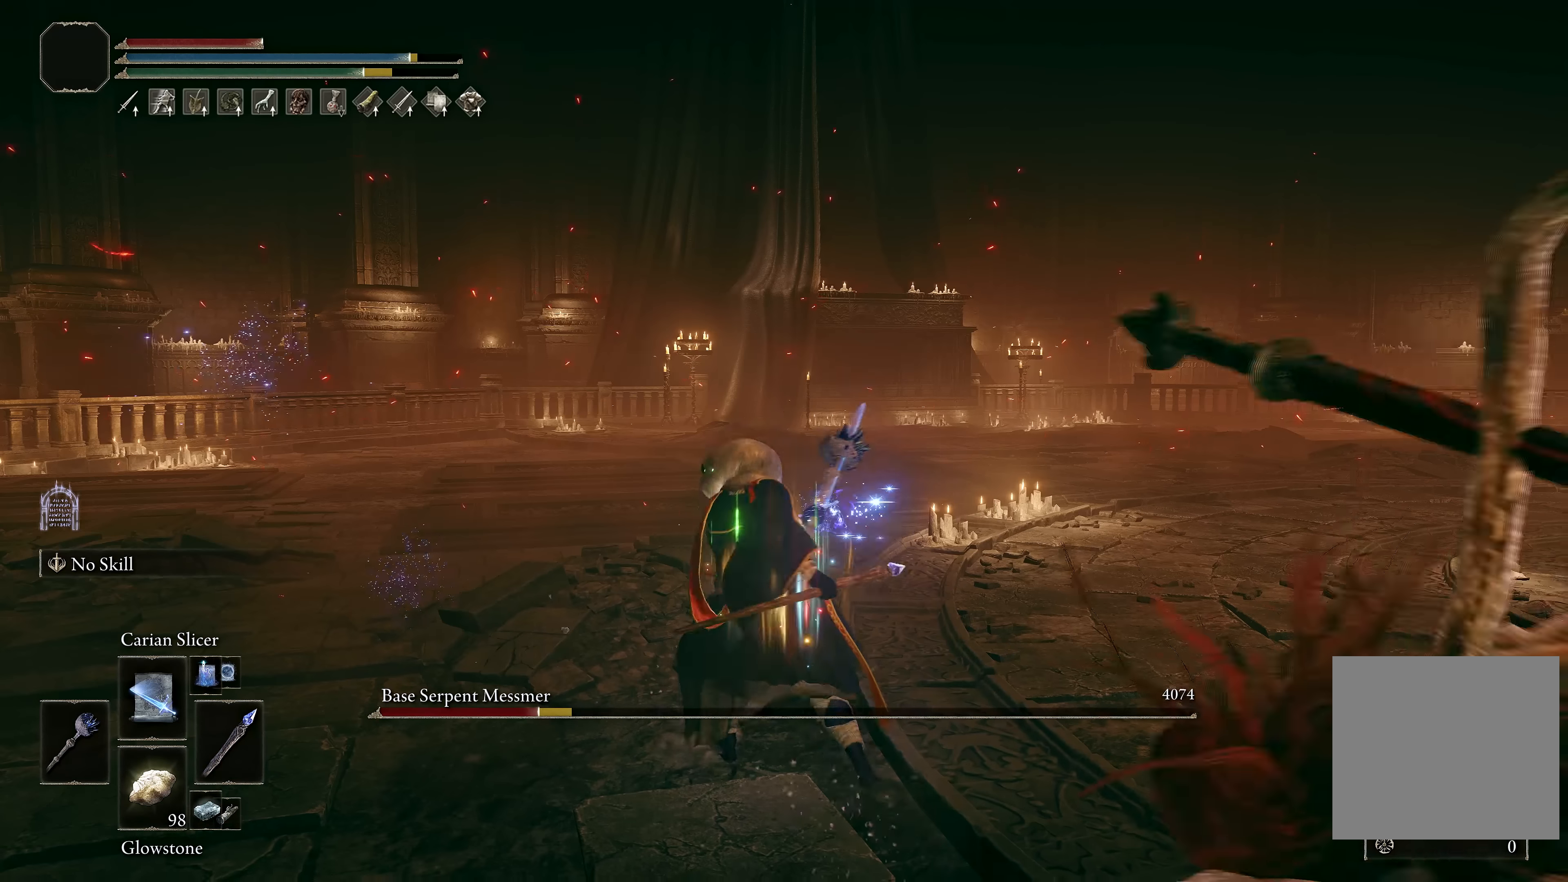
{"buttons": [], "left_stick": "center", "right_stick": "center", "events": [[200, "left_stick", "down"], [300, "left_stick", "center"]]}
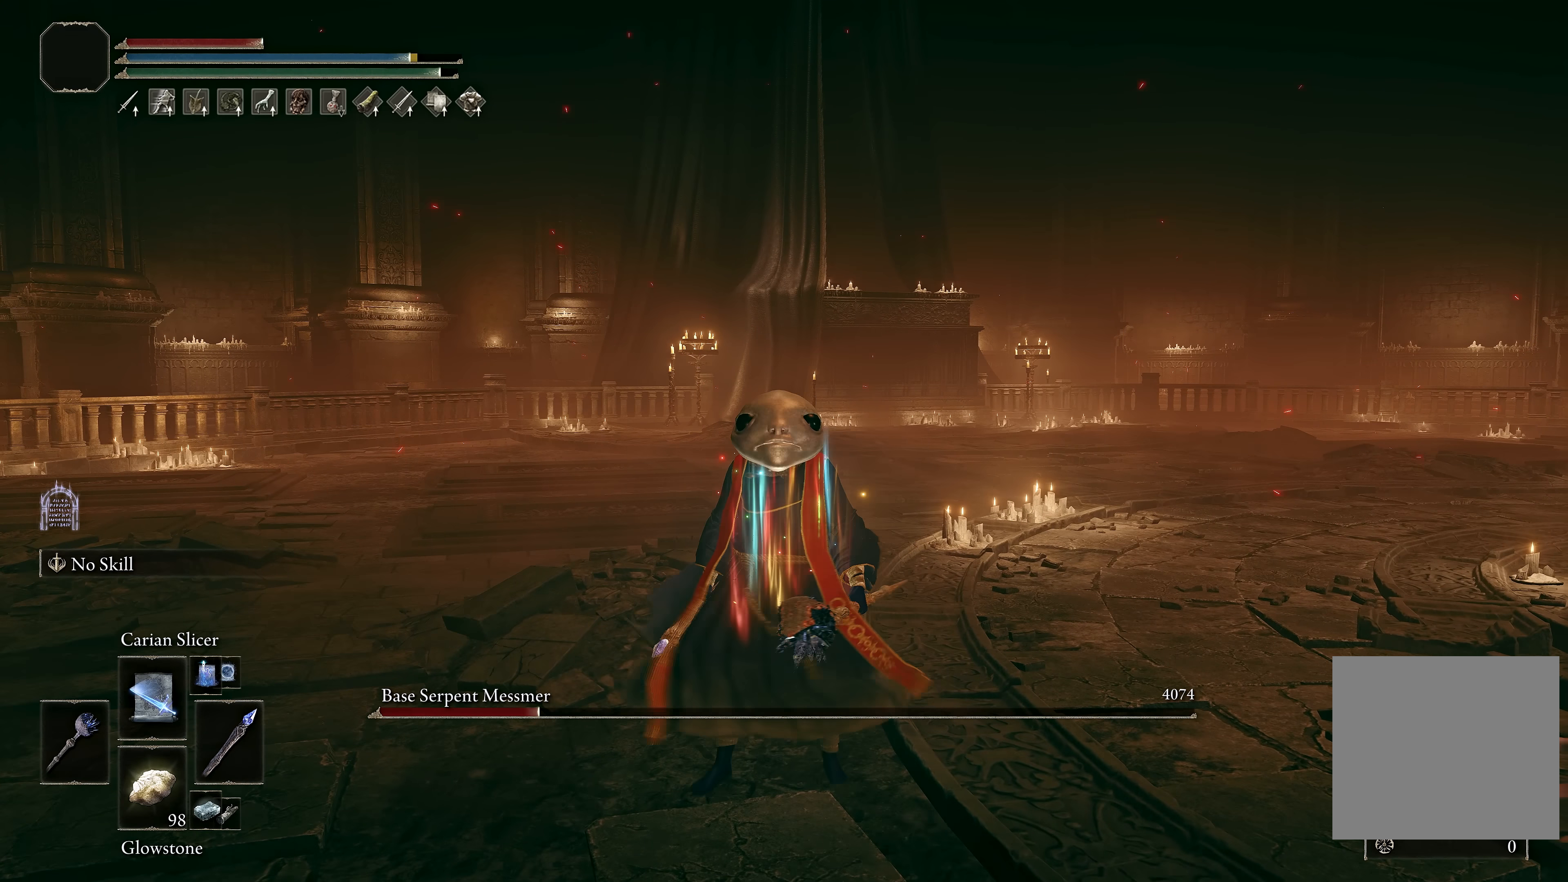
{"buttons": [], "left_stick": "up-left", "right_stick": "center", "events": [[84, "left_stick", "up-left"], [150, "B", "down"], [367, "B", "up"]]}